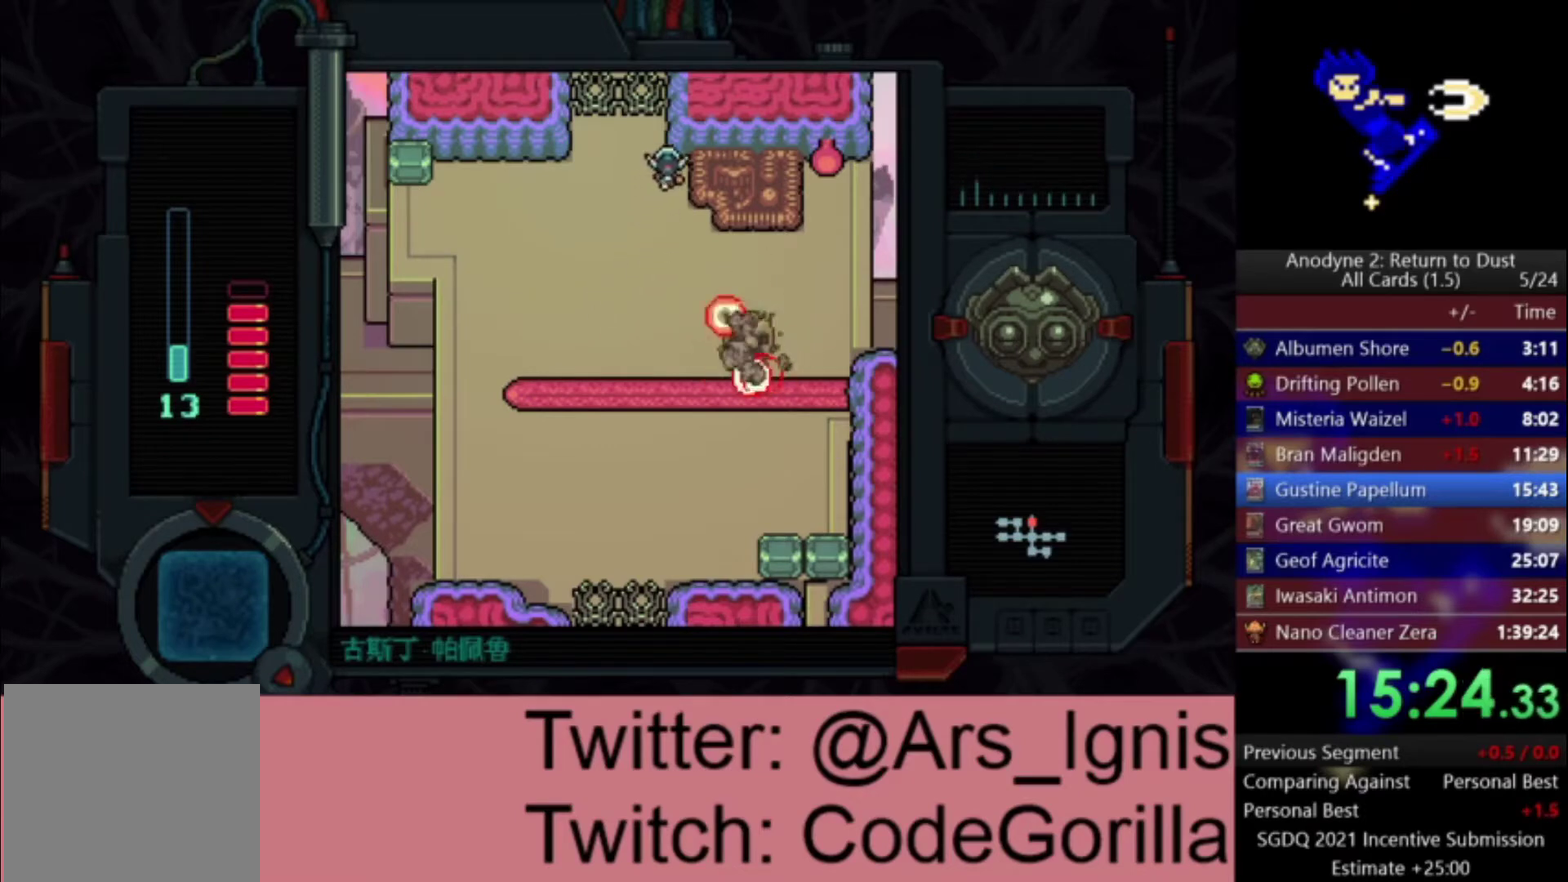
Gameplay with a controller (Xbox layout); each line is a JSON object with the inputs held at the frame after it. "events" lists button and stick changes between this image and that frame as [ms after this image, input, new state], when the widget could be followed in between. Not read: START.
{"buttons": ["DPAD_UP", "DPAD_RIGHT"], "left_stick": "center", "right_stick": "center", "events": [[167, "DPAD_LEFT", "down"], [267, "DPAD_UP", "up"], [334, "DPAD_UP", "down"], [367, "DPAD_LEFT", "up"], [401, "DPAD_RIGHT", "down"]]}
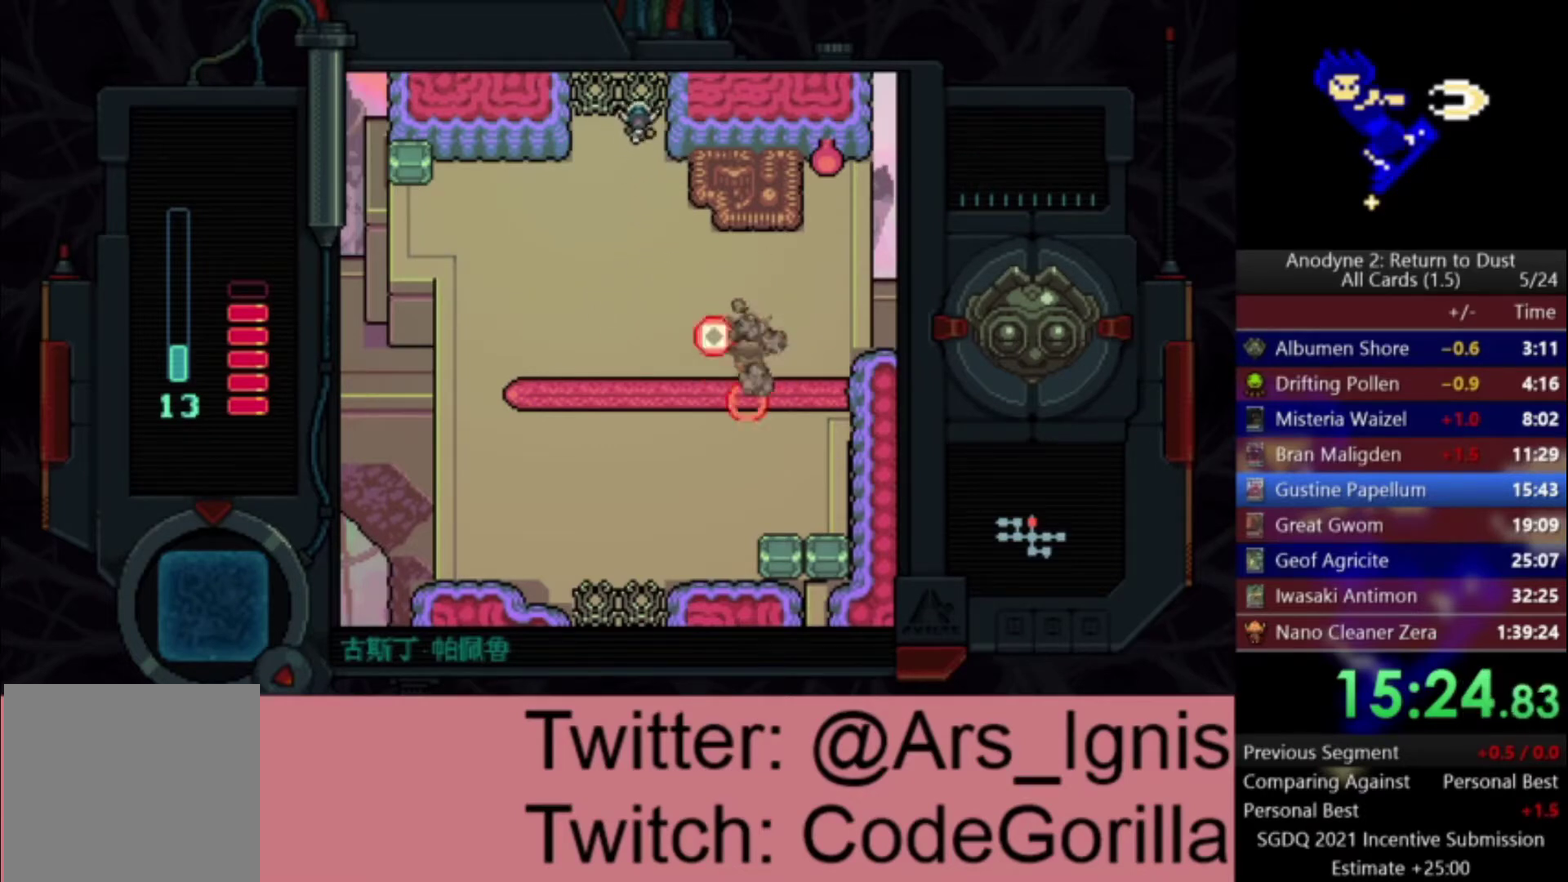
{"buttons": ["X", "DPAD_RIGHT"], "left_stick": "center", "right_stick": "center", "events": [[100, "DPAD_UP", "up"], [166, "X", "down"]]}
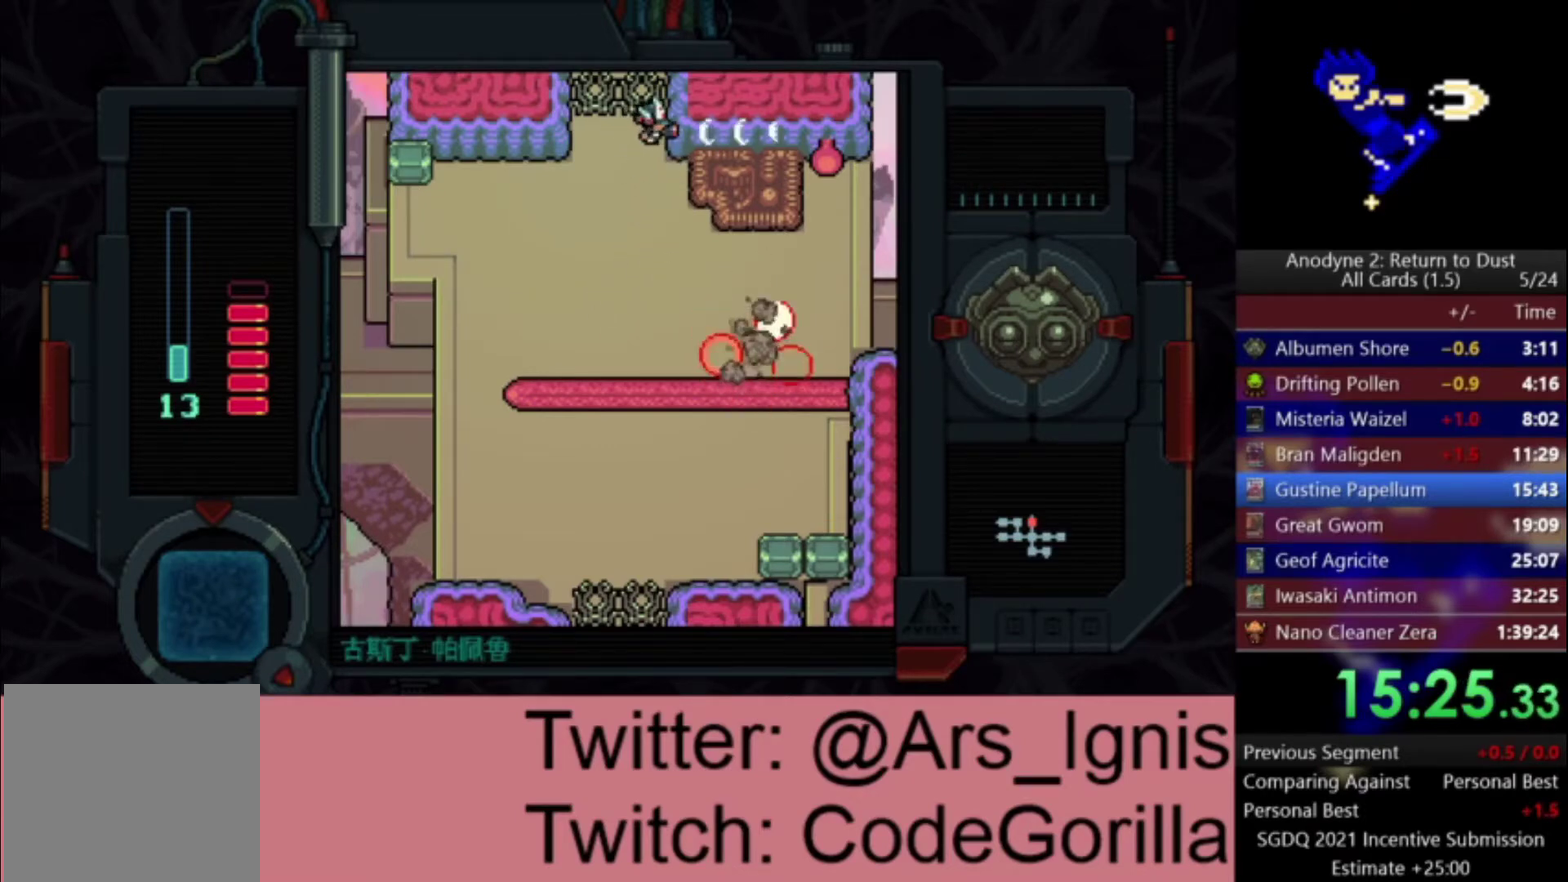
{"buttons": ["X", "DPAD_UP"], "left_stick": "center", "right_stick": "center", "events": [[33, "DPAD_RIGHT", "up"], [134, "DPAD_UP", "down"]]}
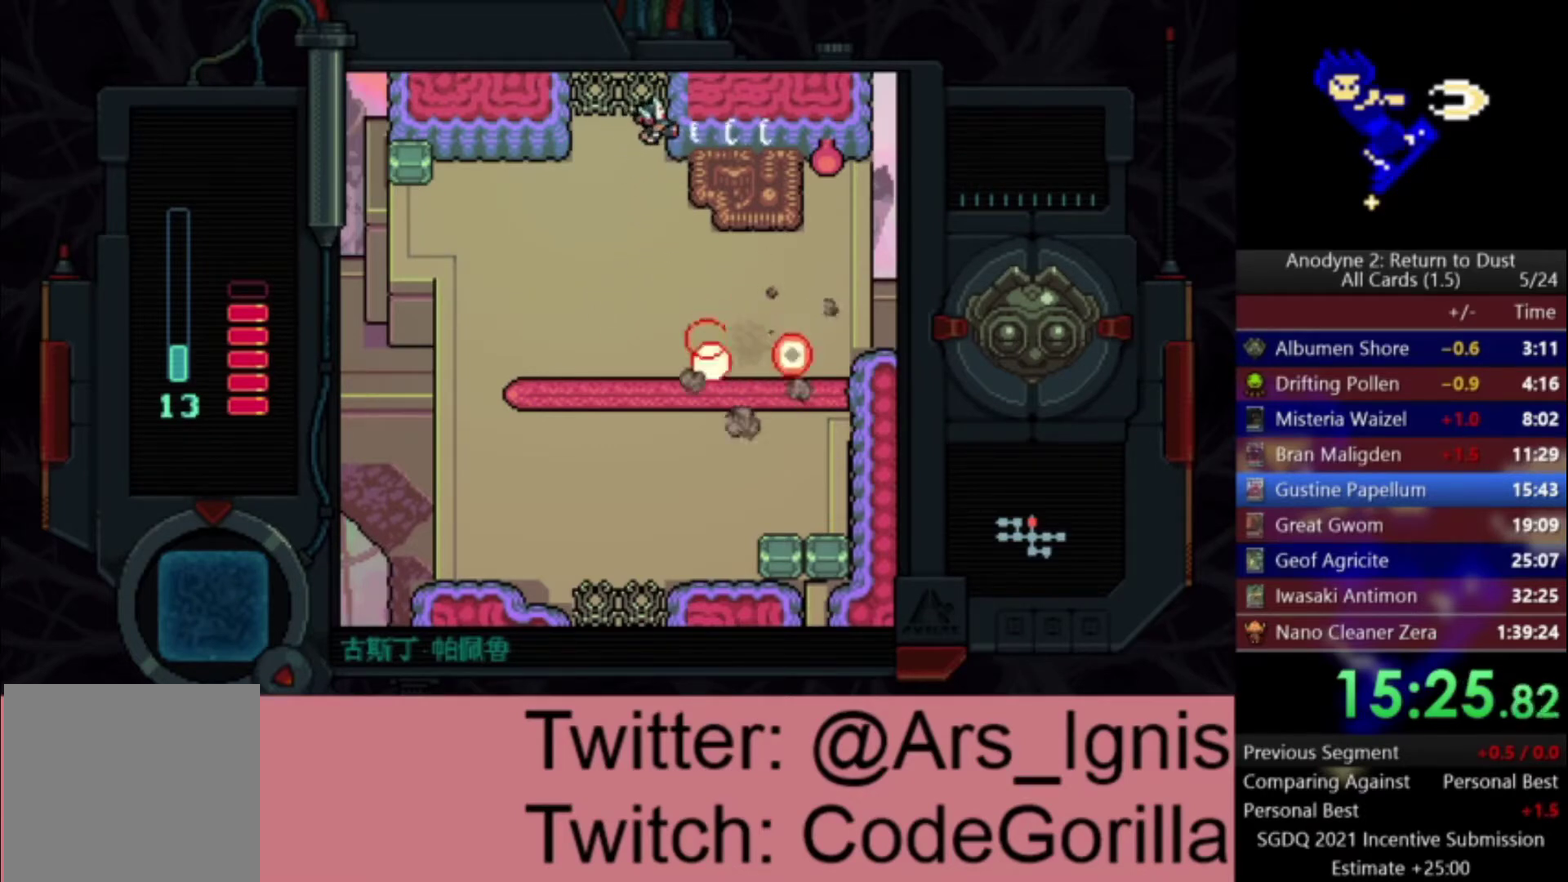
{"buttons": ["X", "DPAD_UP"], "left_stick": "center", "right_stick": "center", "events": []}
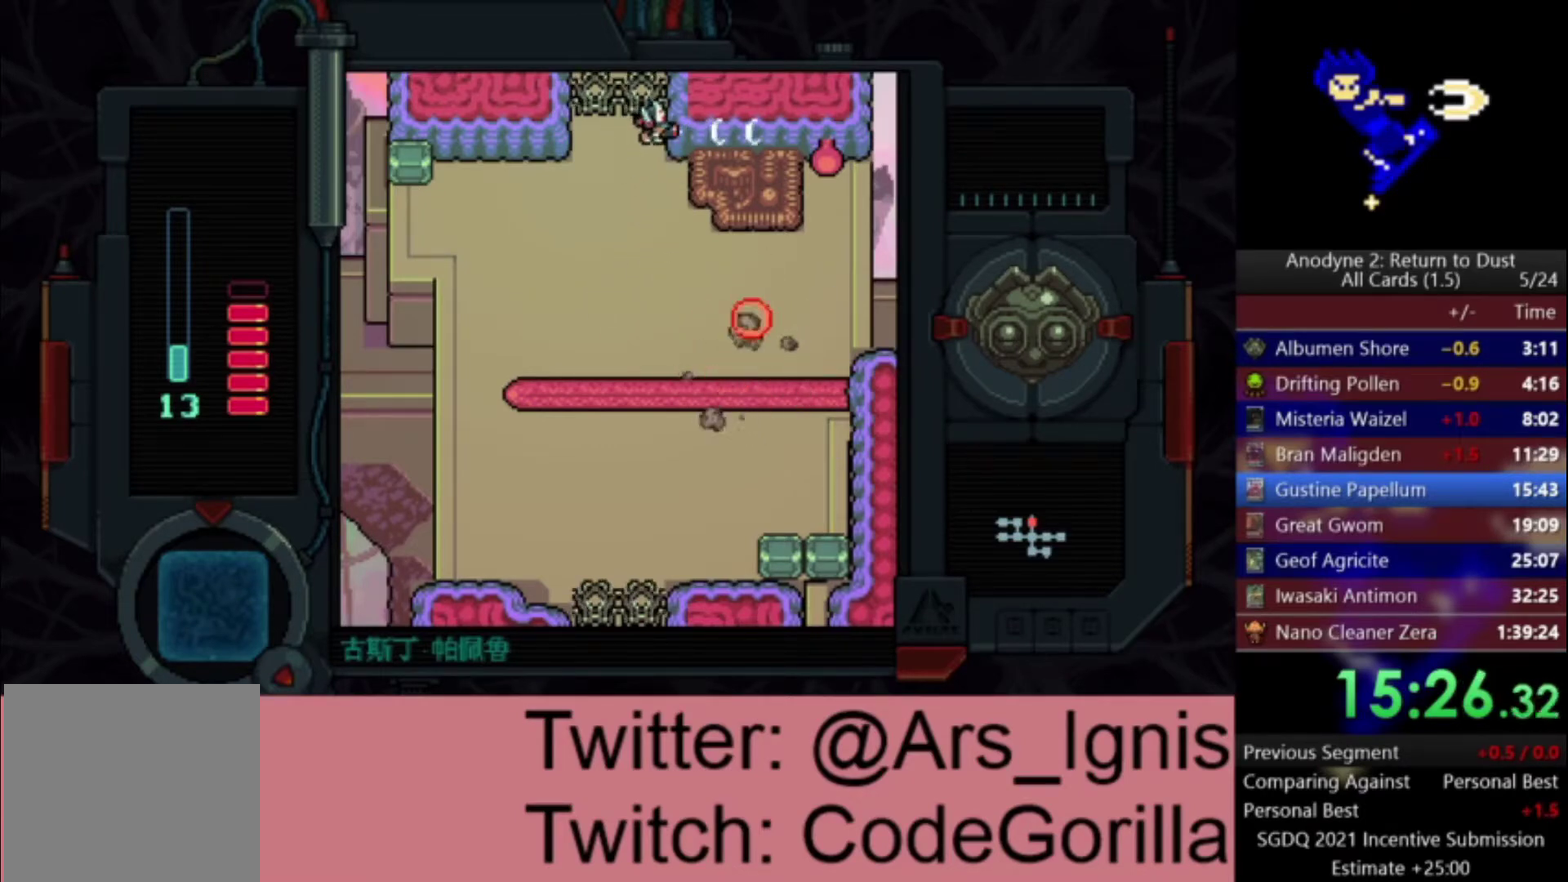
{"buttons": ["X", "DPAD_UP"], "left_stick": "center", "right_stick": "center", "events": []}
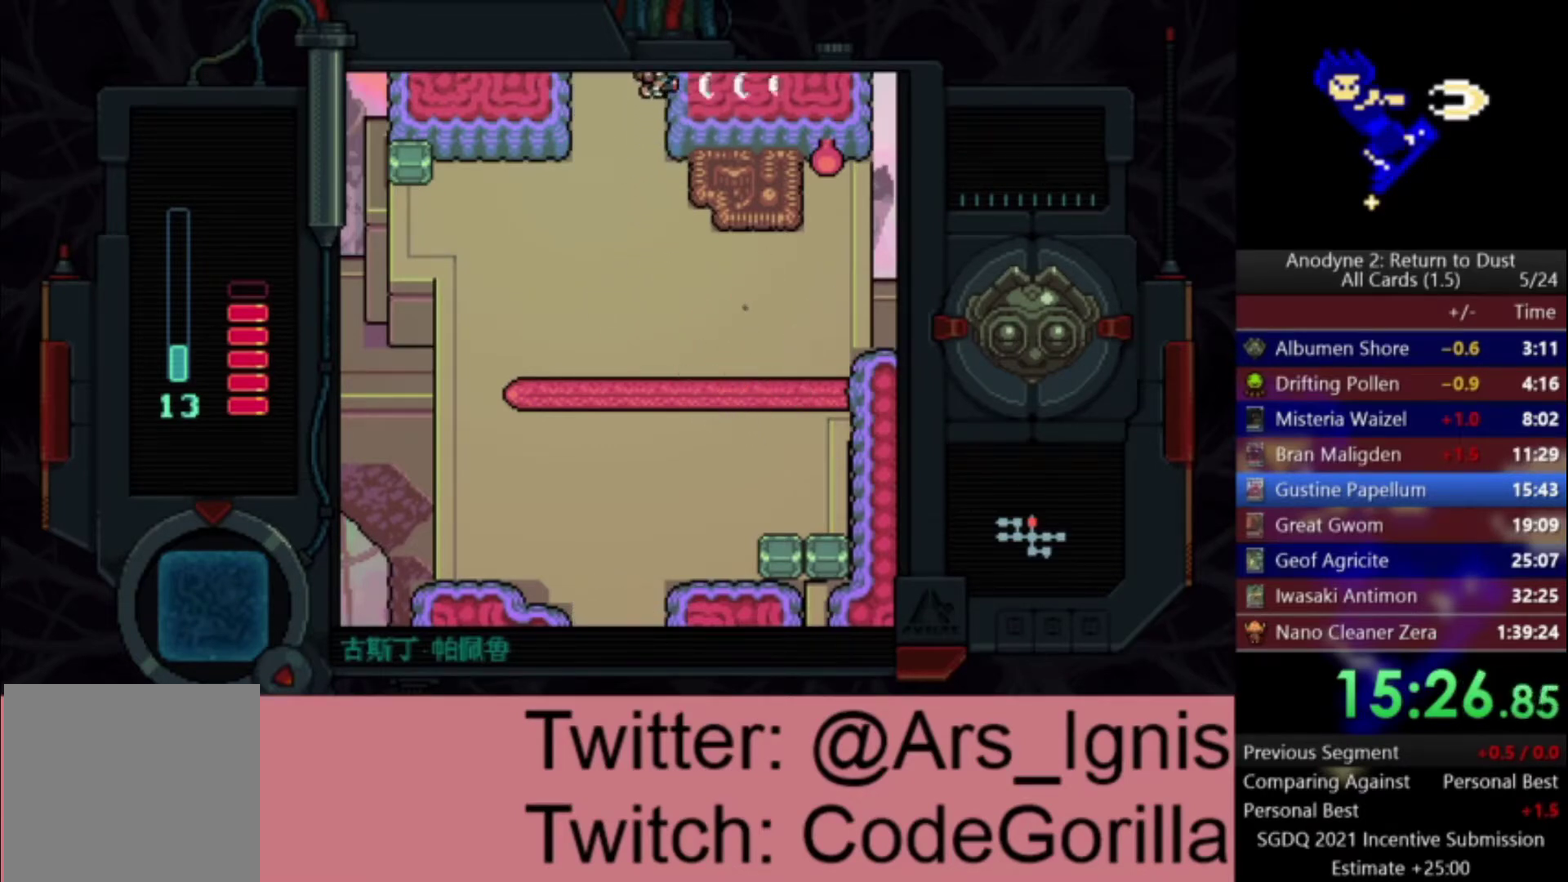
{"buttons": ["X", "DPAD_UP"], "left_stick": "center", "right_stick": "center", "events": []}
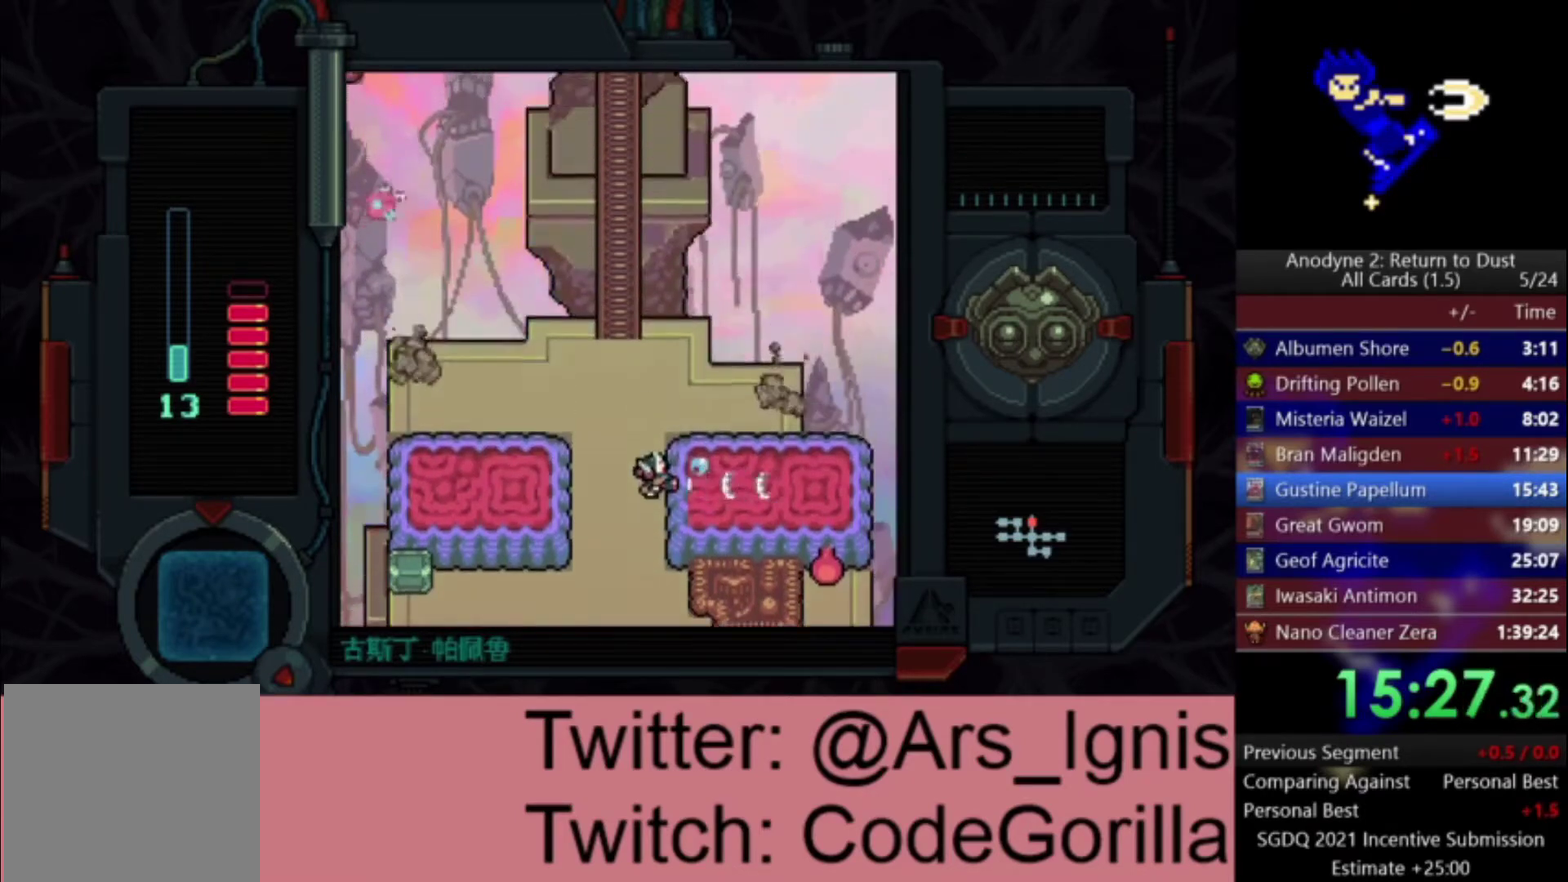
{"buttons": ["X", "DPAD_UP"], "left_stick": "center", "right_stick": "center", "events": []}
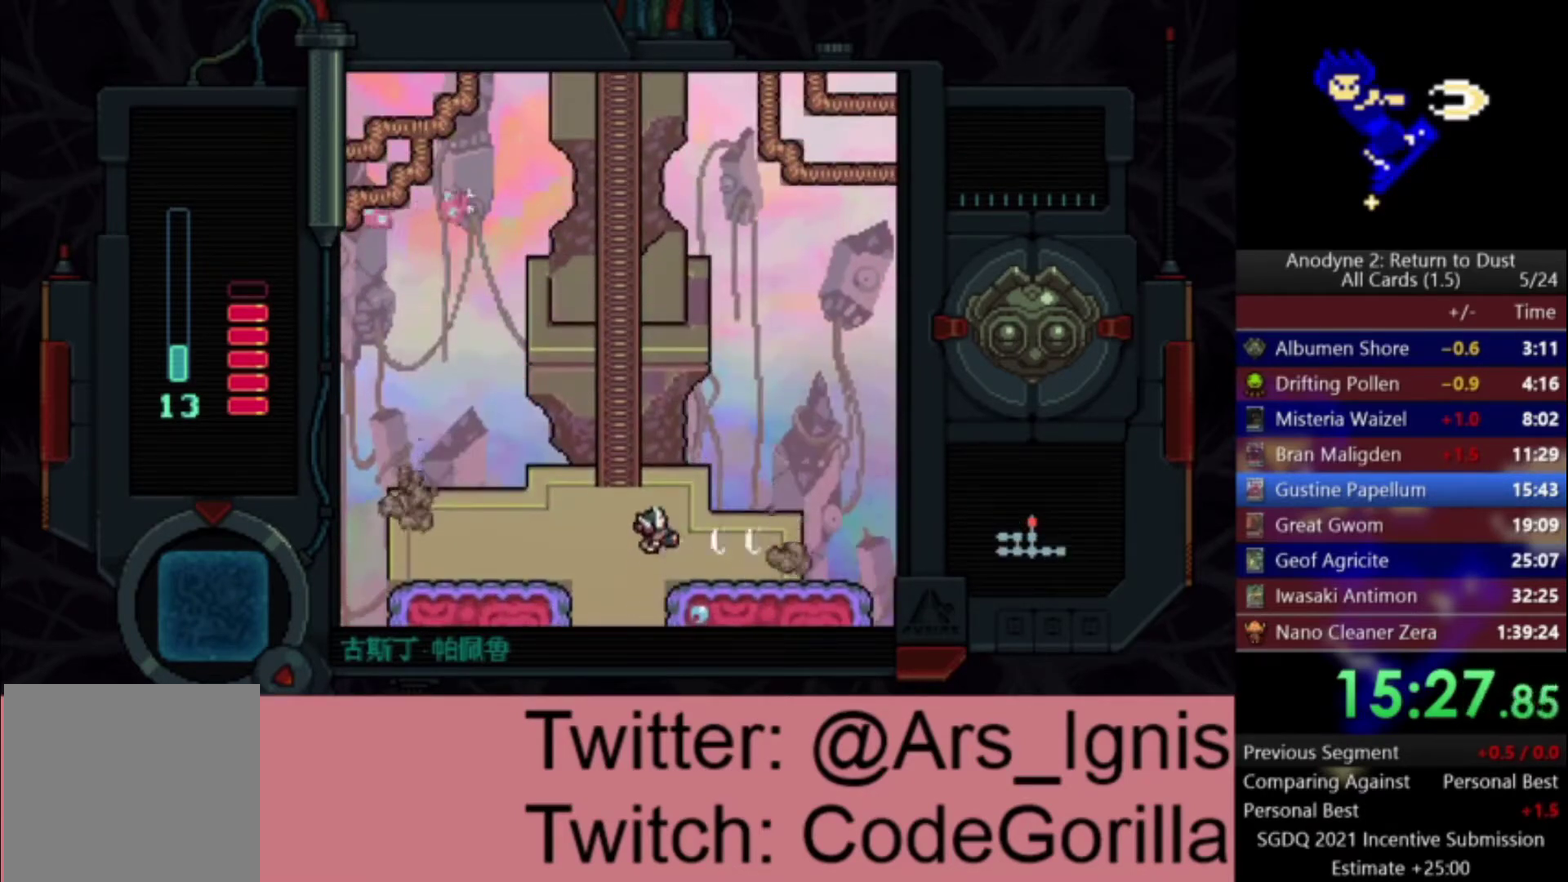
{"buttons": ["X"], "left_stick": "center", "right_stick": "center", "events": [[66, "DPAD_LEFT", "down"], [100, "DPAD_UP", "up"], [166, "X", "up"], [233, "X", "down"], [500, "DPAD_LEFT", "up"]]}
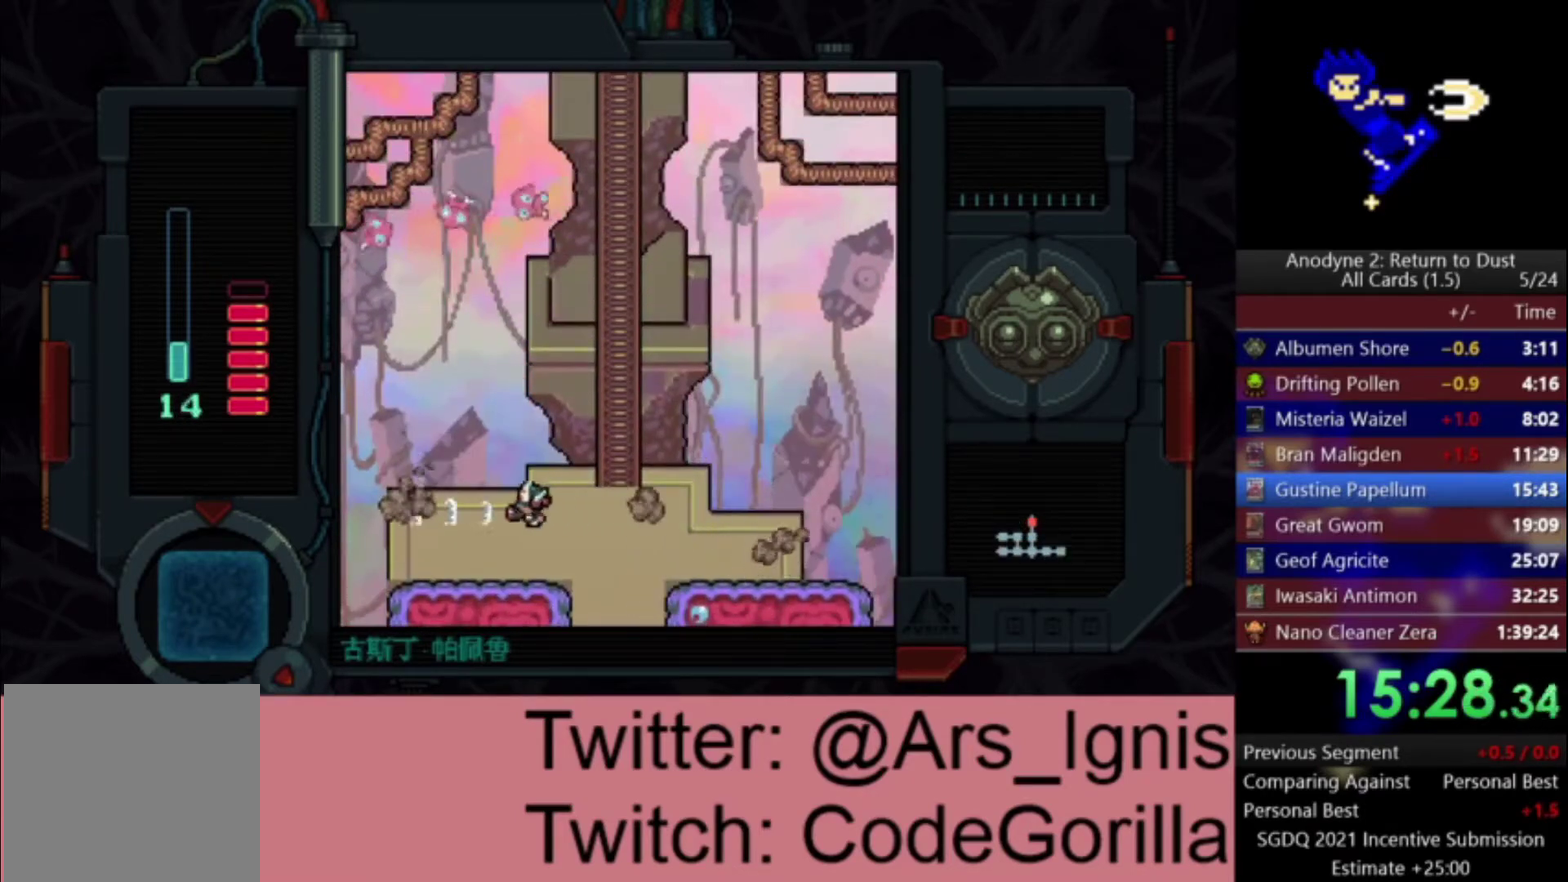
{"buttons": ["DPAD_UP"], "left_stick": "center", "right_stick": "center", "events": [[67, "DPAD_RIGHT", "down"], [334, "DPAD_UP", "down"], [367, "DPAD_RIGHT", "up"], [367, "X", "up"]]}
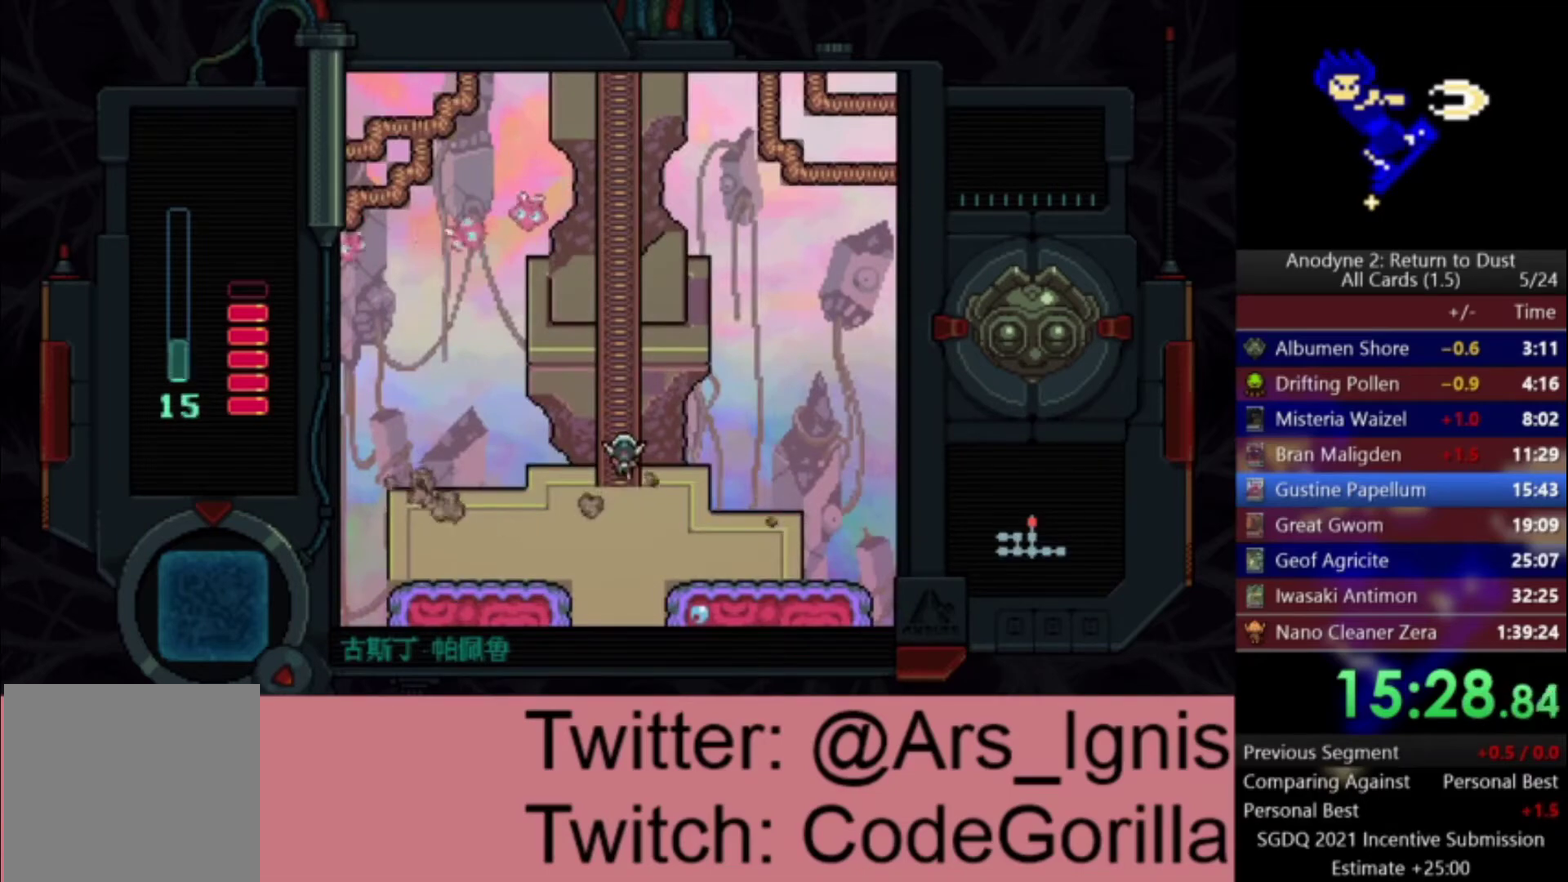
{"buttons": ["DPAD_UP"], "left_stick": "center", "right_stick": "center", "events": []}
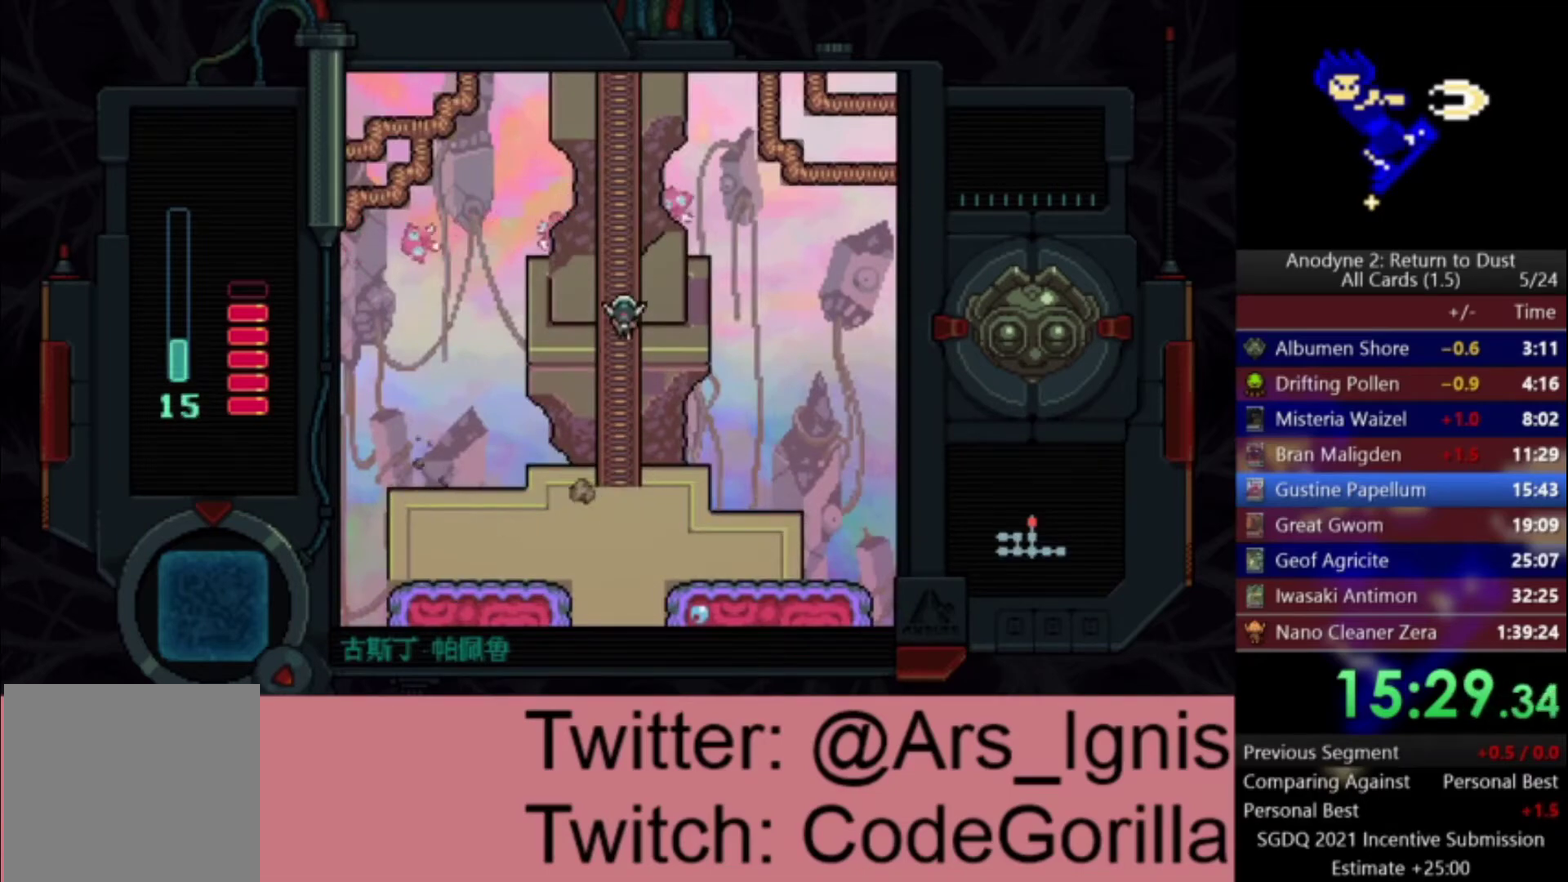
{"buttons": ["X", "DPAD_UP"], "left_stick": "center", "right_stick": "center", "events": [[134, "X", "down"]]}
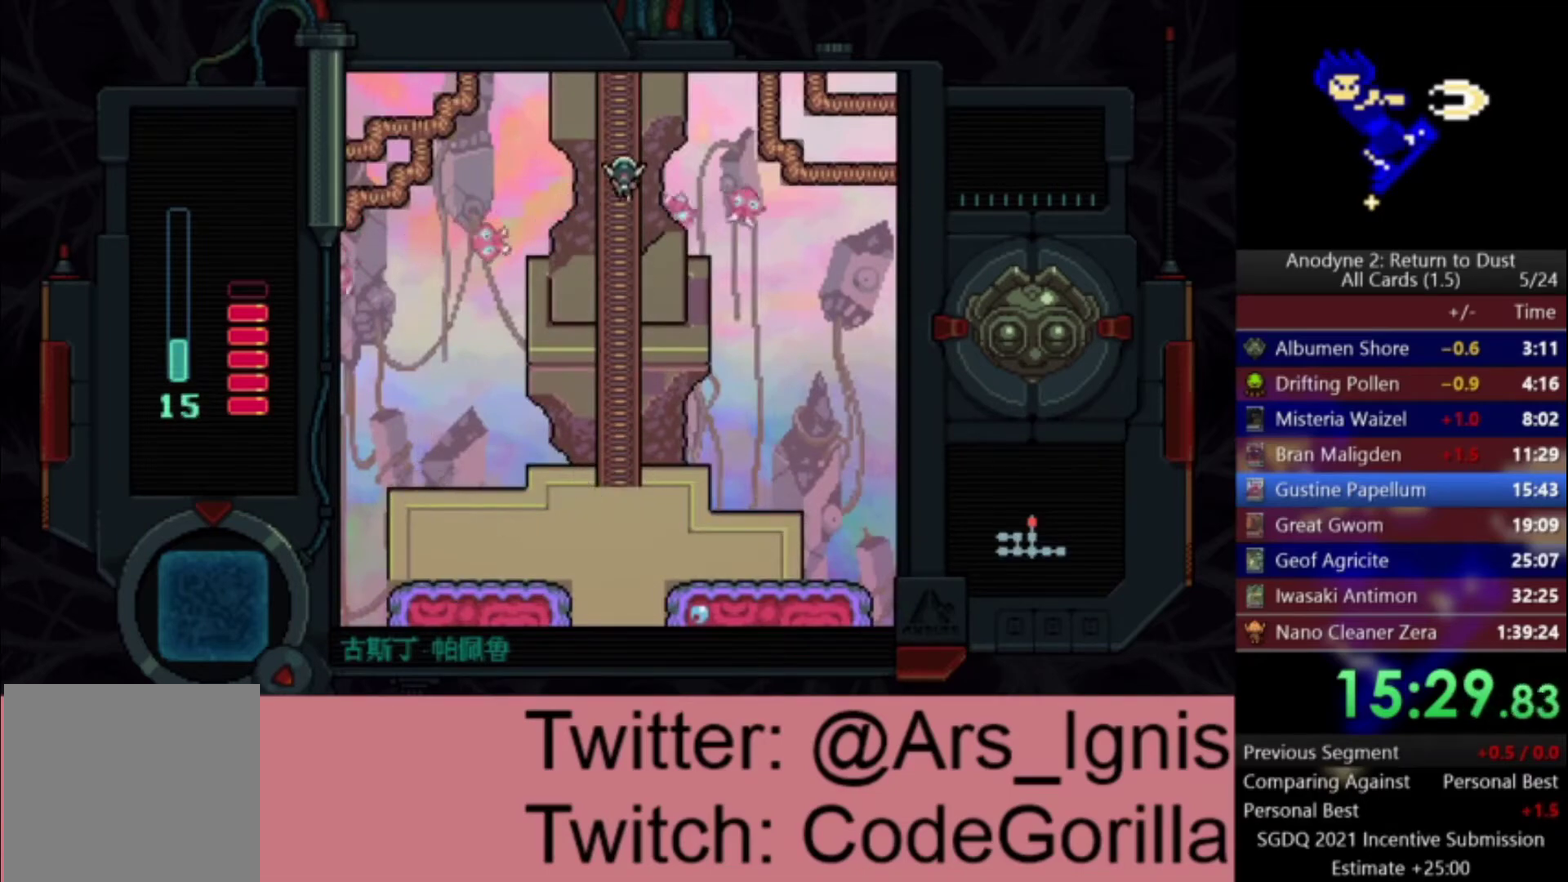
{"buttons": ["X", "DPAD_UP"], "left_stick": "center", "right_stick": "center", "events": []}
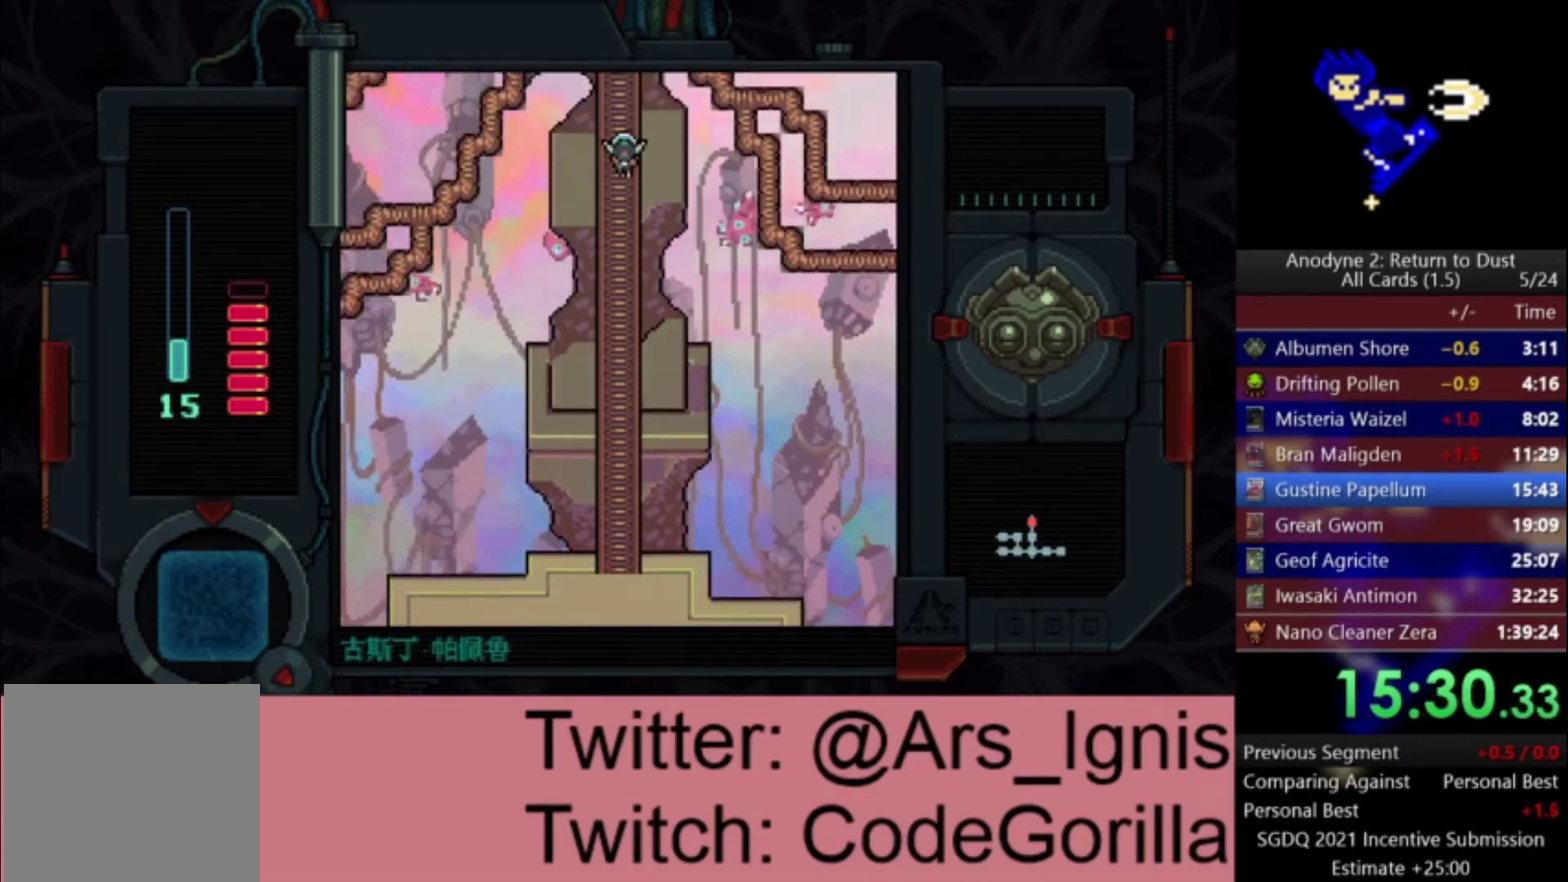
{"buttons": ["X", "DPAD_UP"], "left_stick": "center", "right_stick": "center", "events": []}
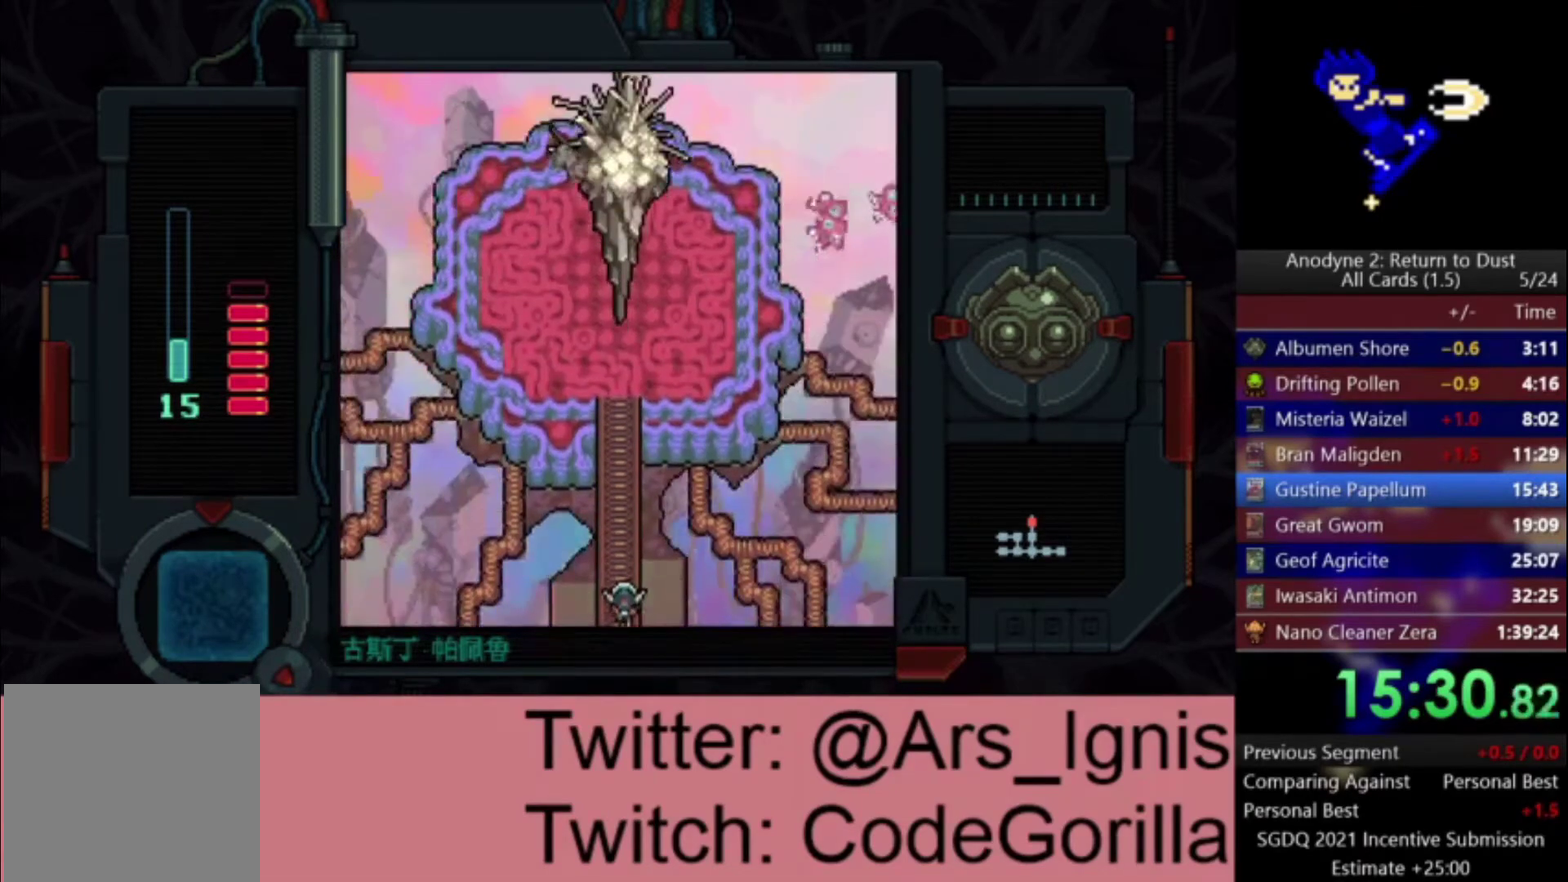
{"buttons": ["X", "DPAD_UP"], "left_stick": "center", "right_stick": "center", "events": []}
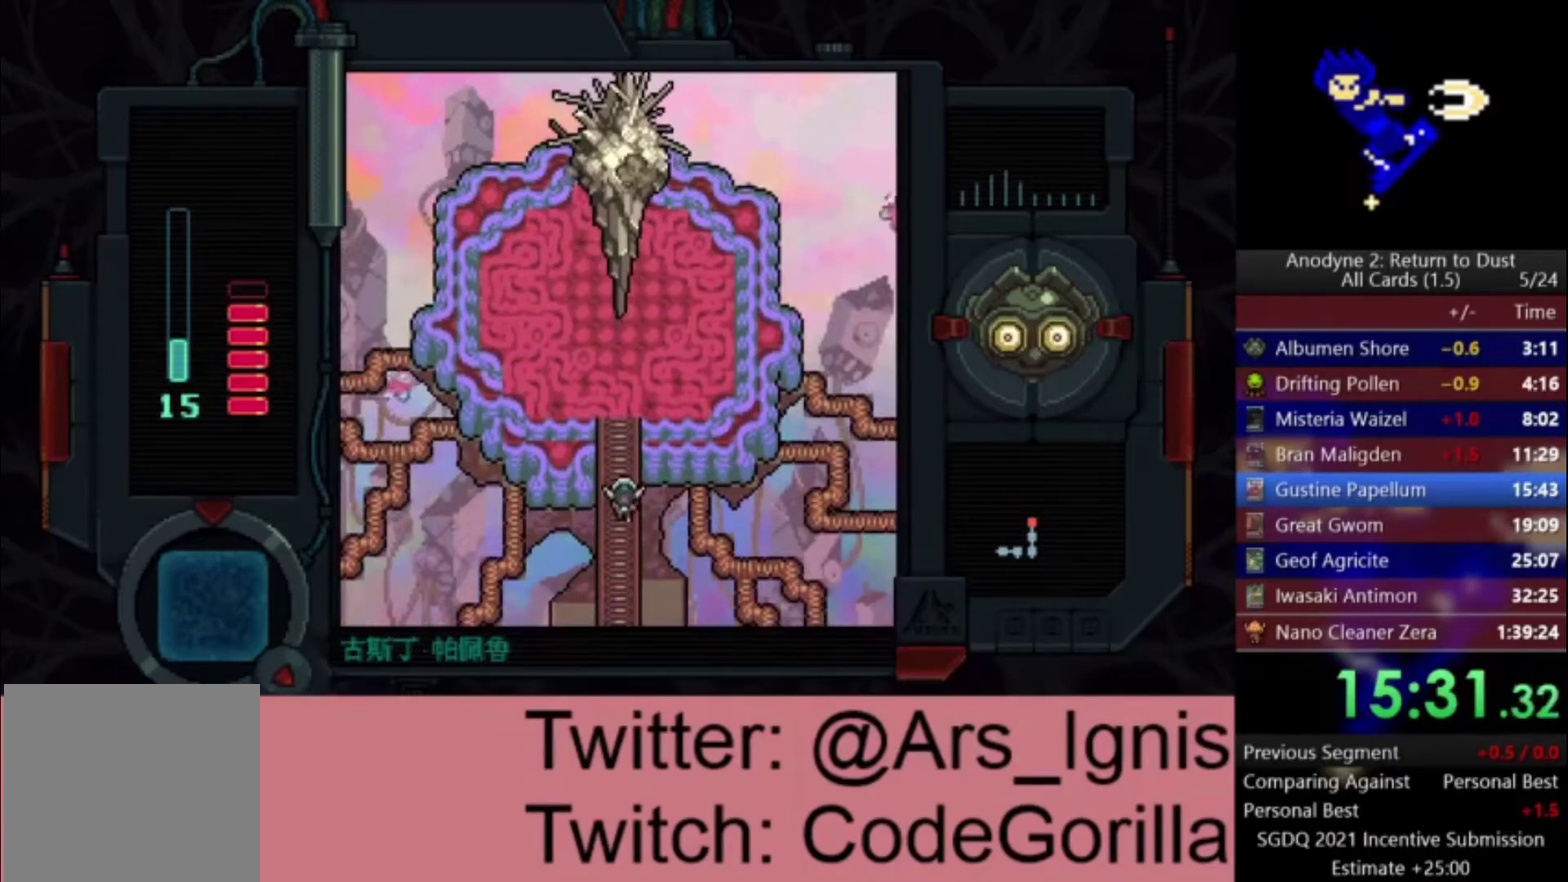
{"buttons": ["X", "DPAD_UP"], "left_stick": "center", "right_stick": "center", "events": []}
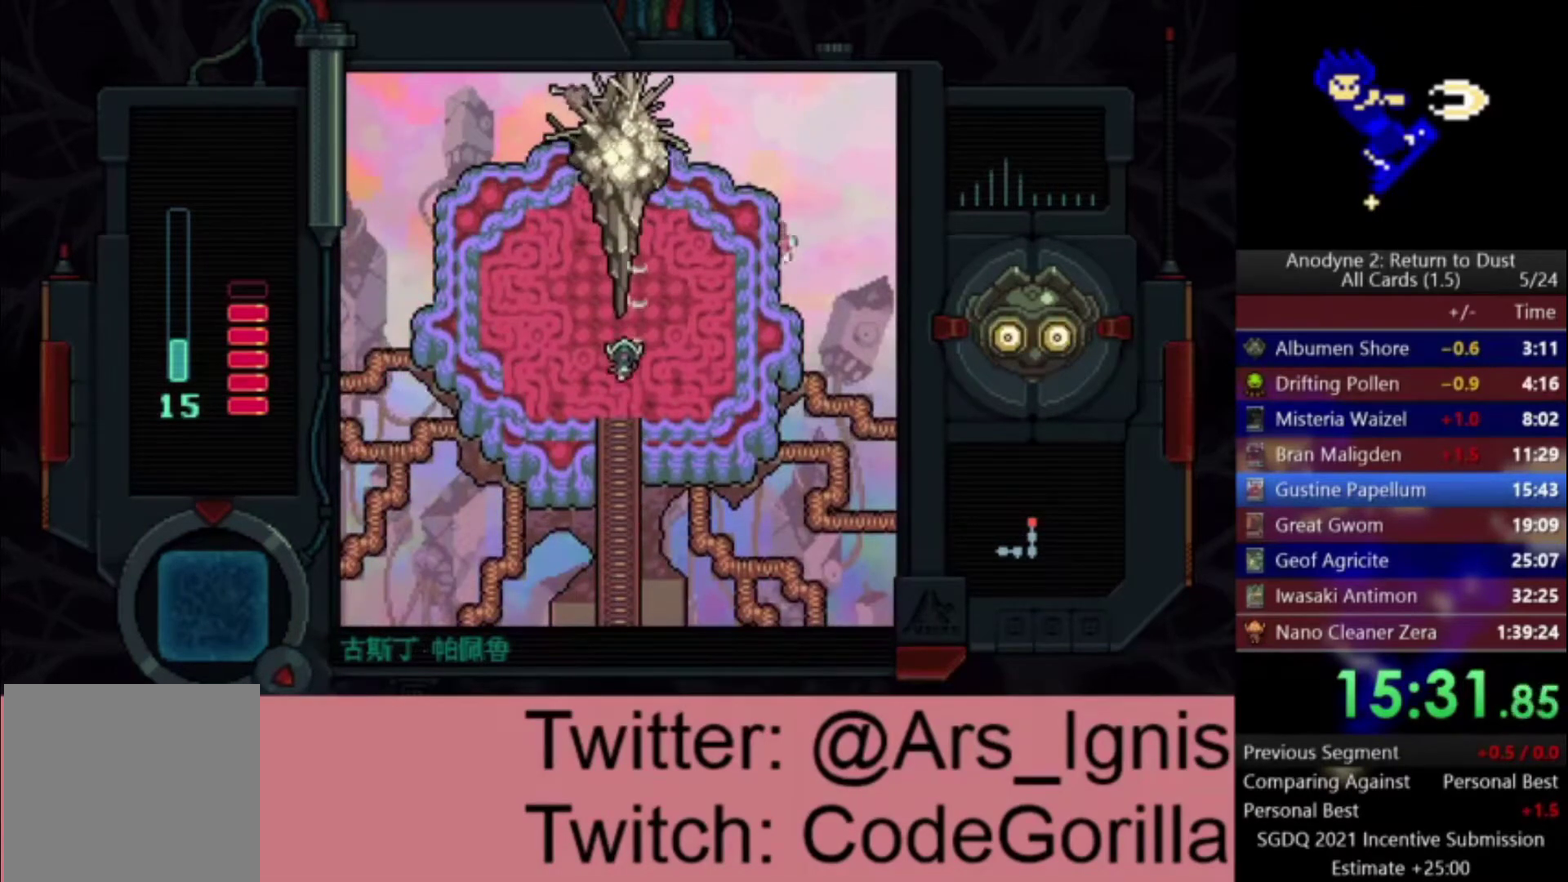
{"buttons": ["X"], "left_stick": "center", "right_stick": "center", "events": [[433, "DPAD_UP", "up"]]}
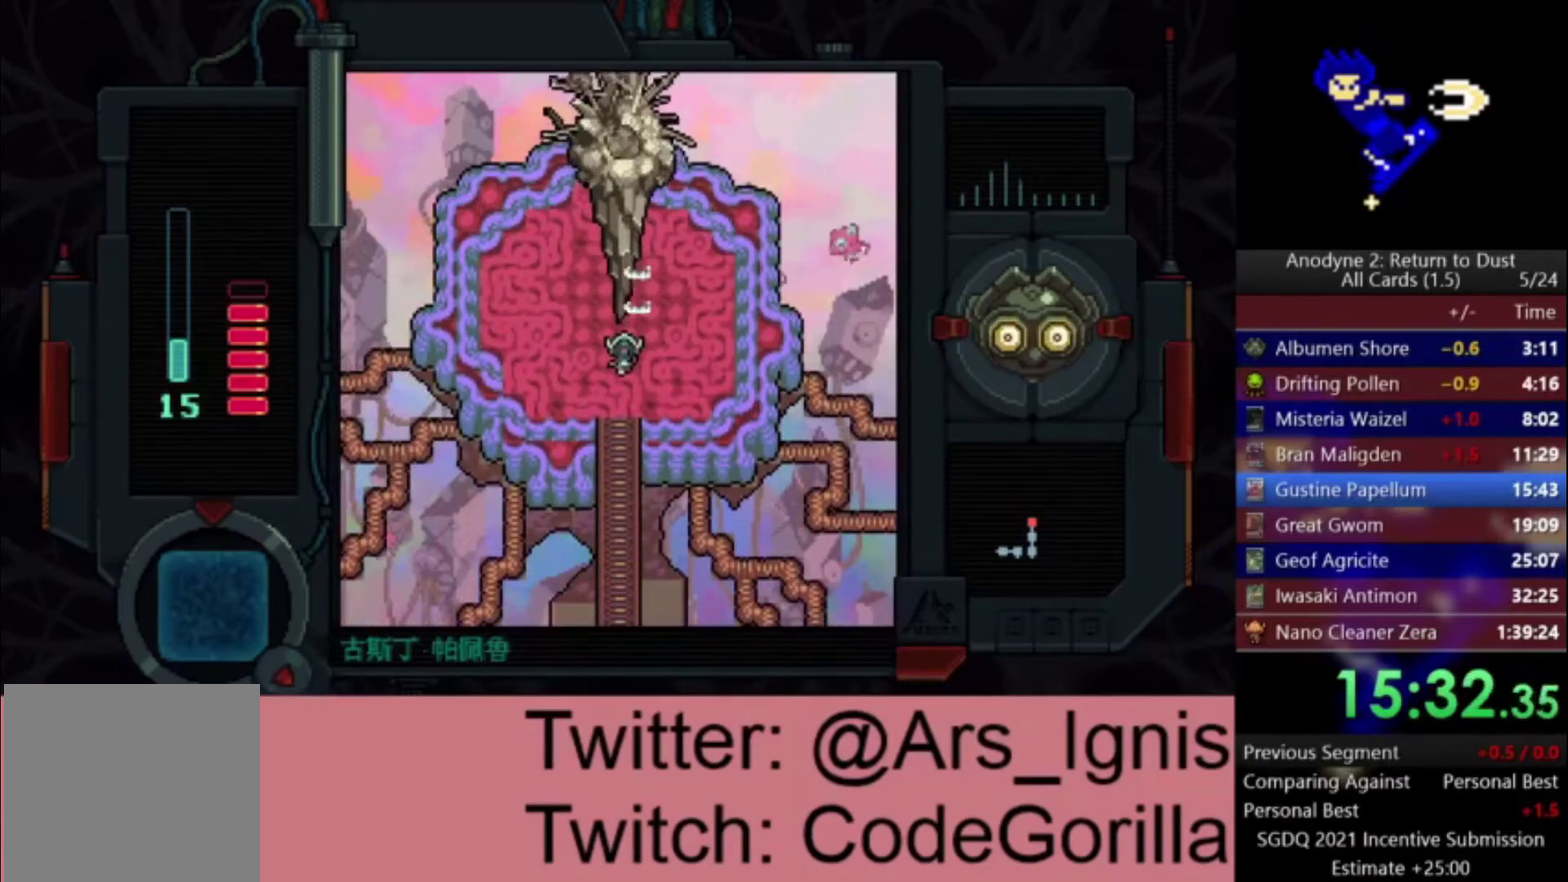
{"buttons": ["X"], "left_stick": "center", "right_stick": "center", "events": []}
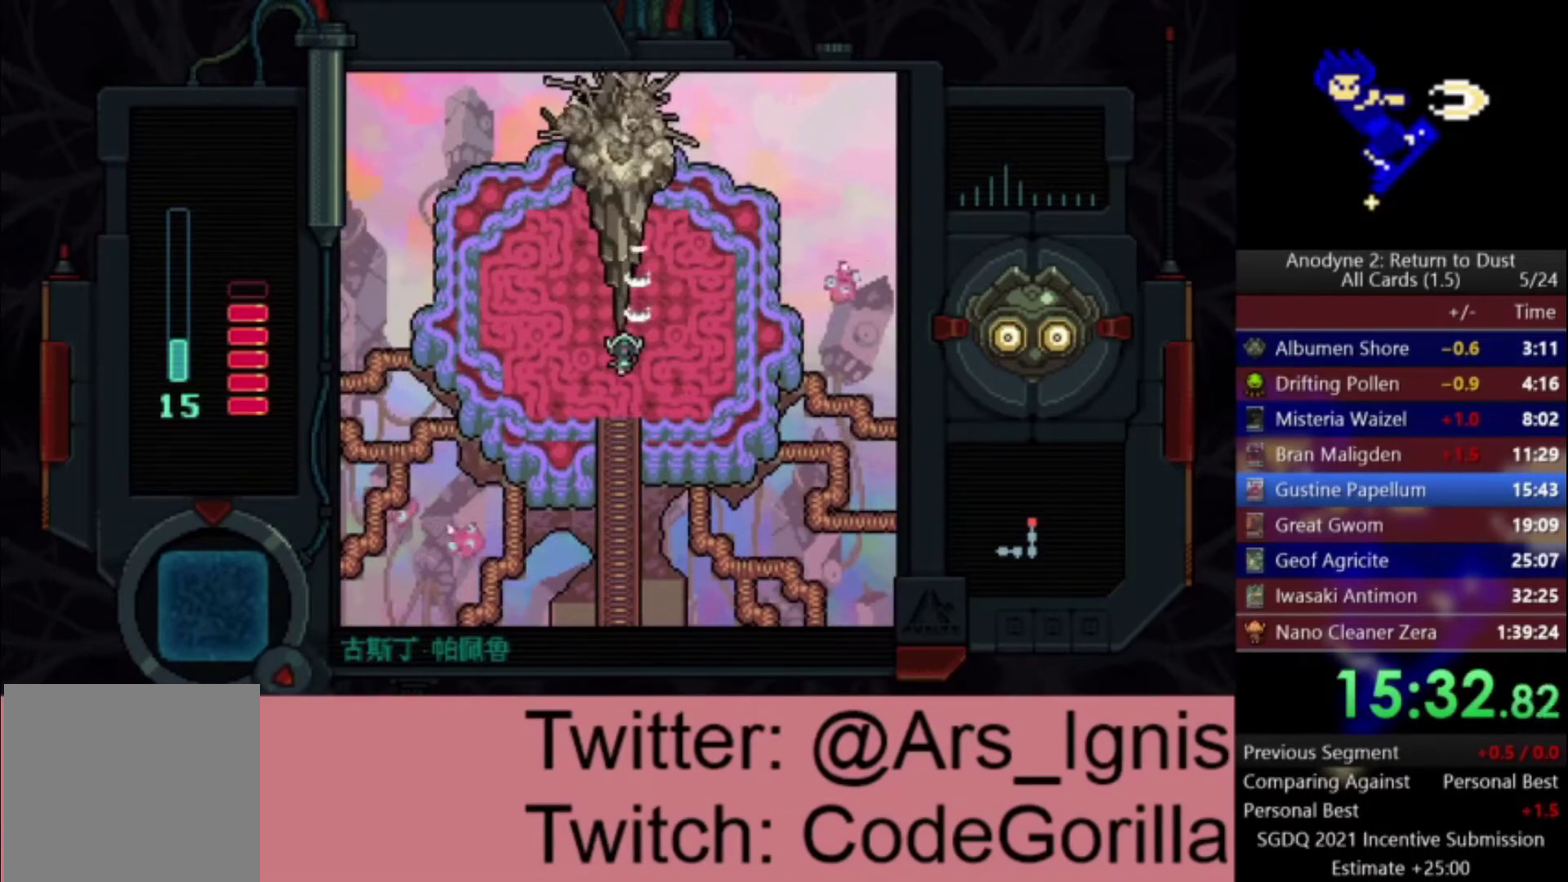
{"buttons": ["X"], "left_stick": "center", "right_stick": "center", "events": []}
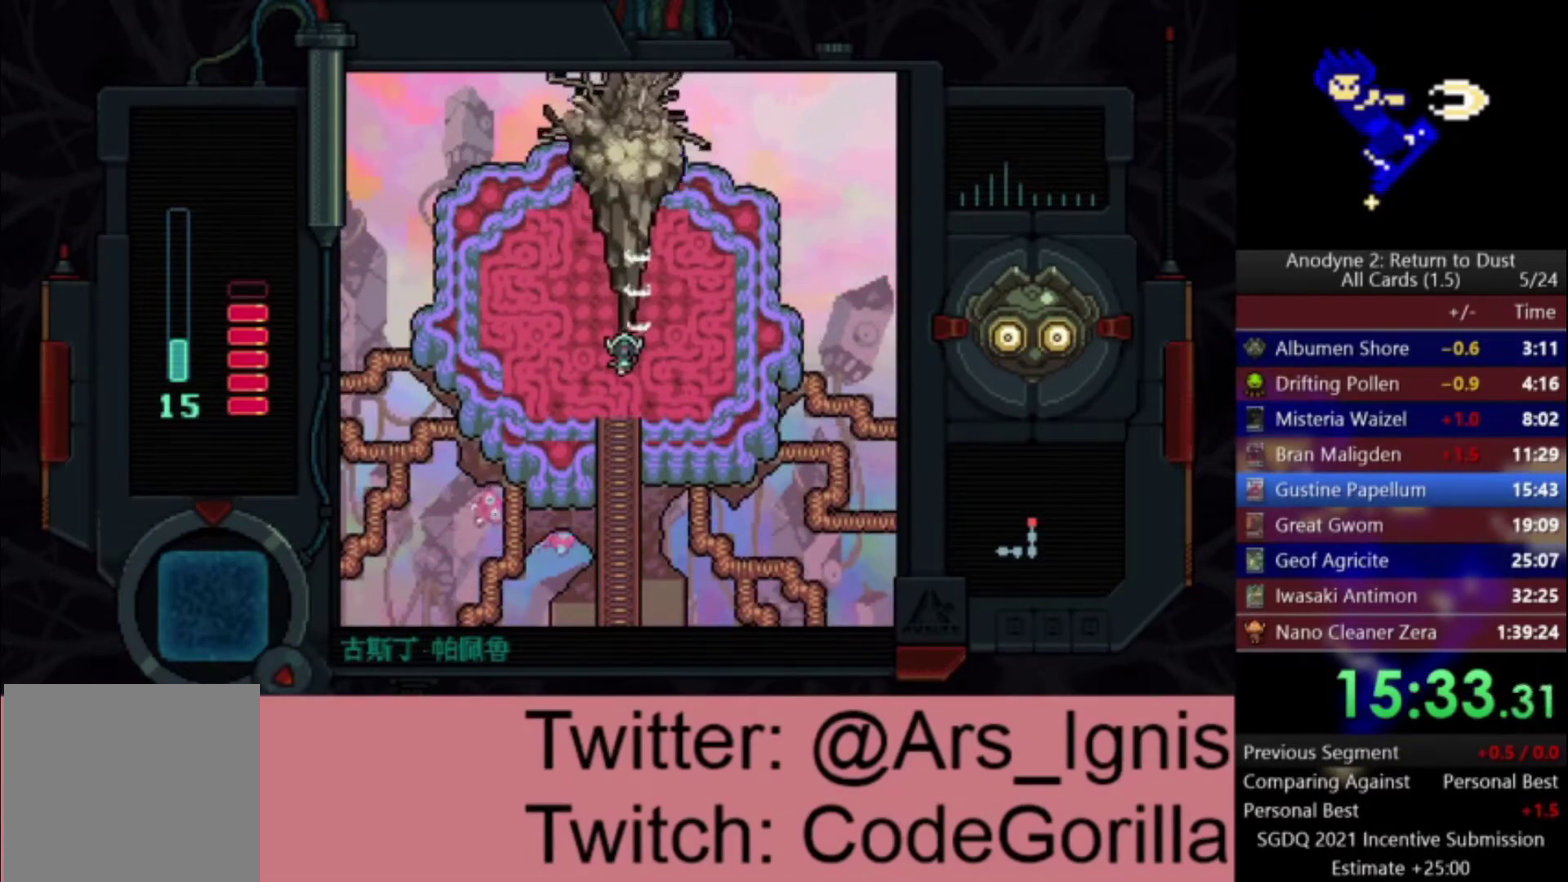
{"buttons": ["X"], "left_stick": "center", "right_stick": "center", "events": []}
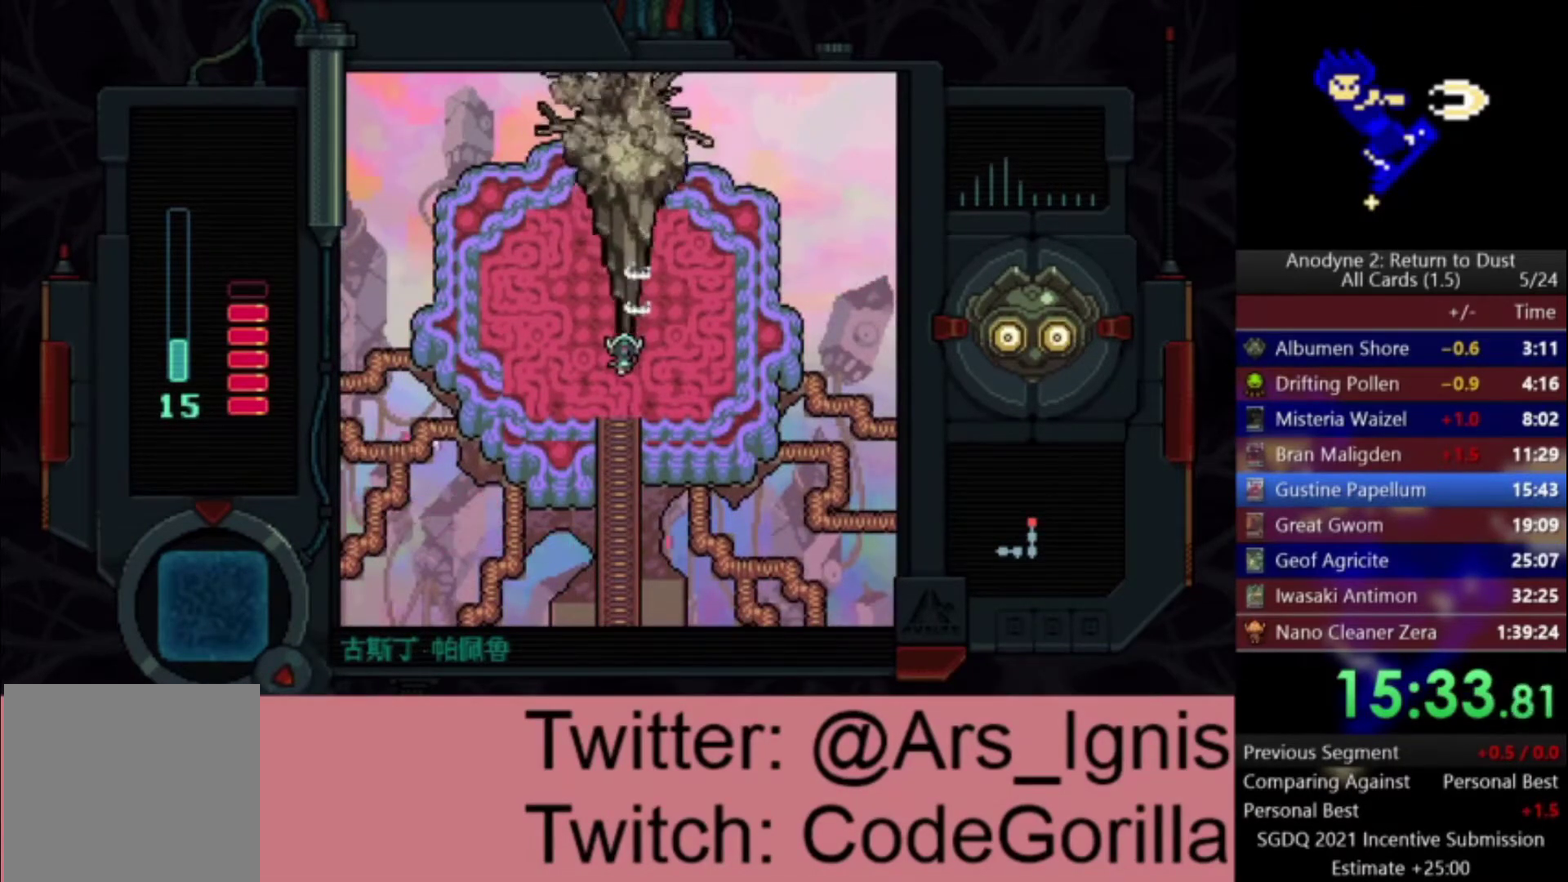
{"buttons": ["X"], "left_stick": "center", "right_stick": "center", "events": []}
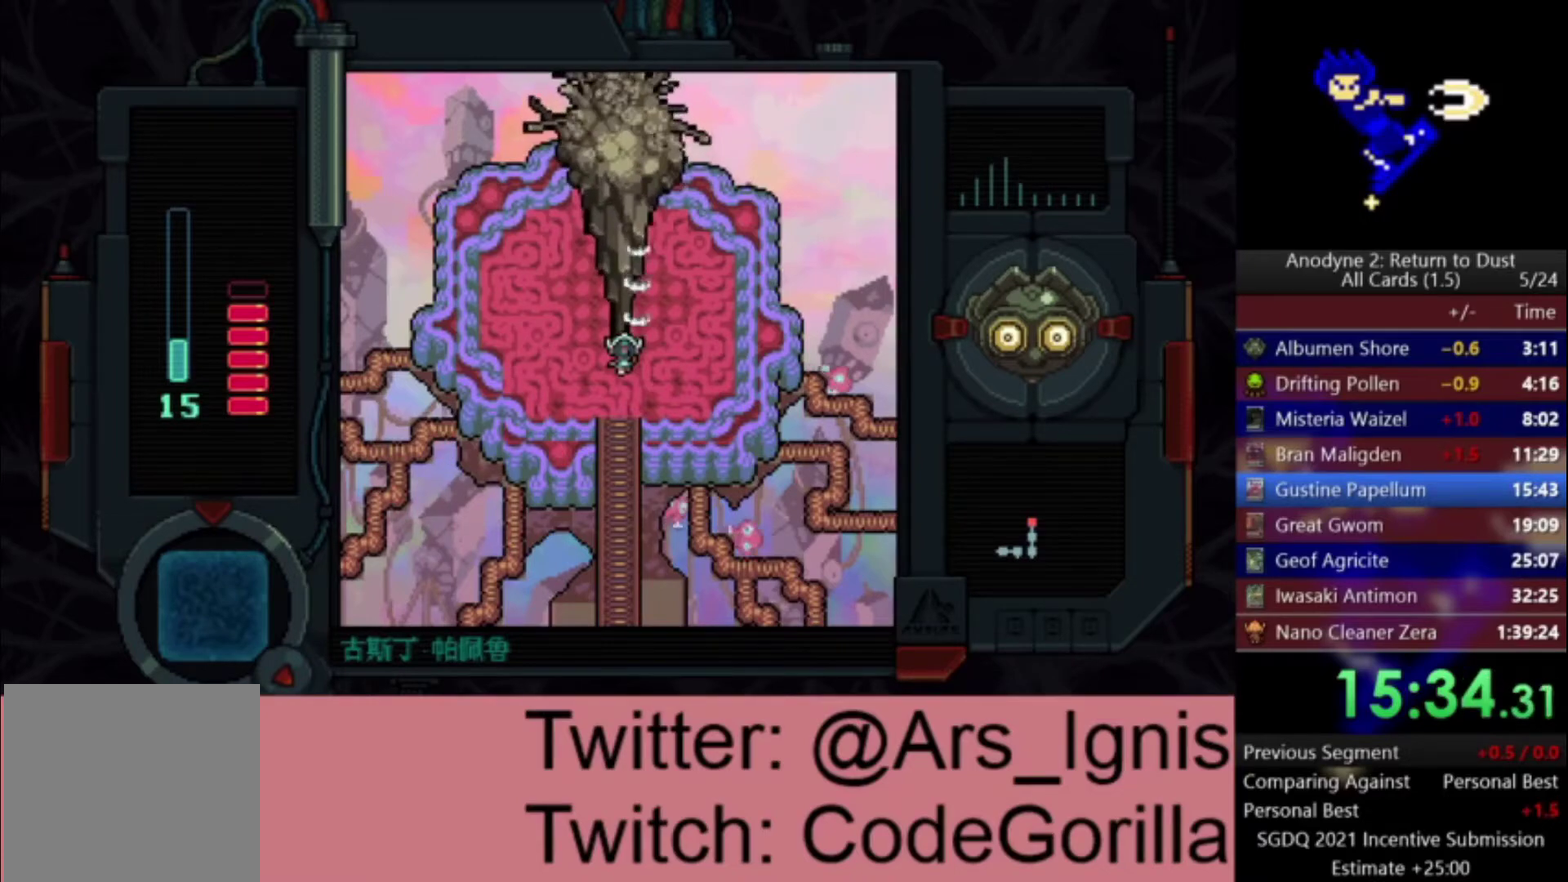
{"buttons": ["X"], "left_stick": "center", "right_stick": "center", "events": []}
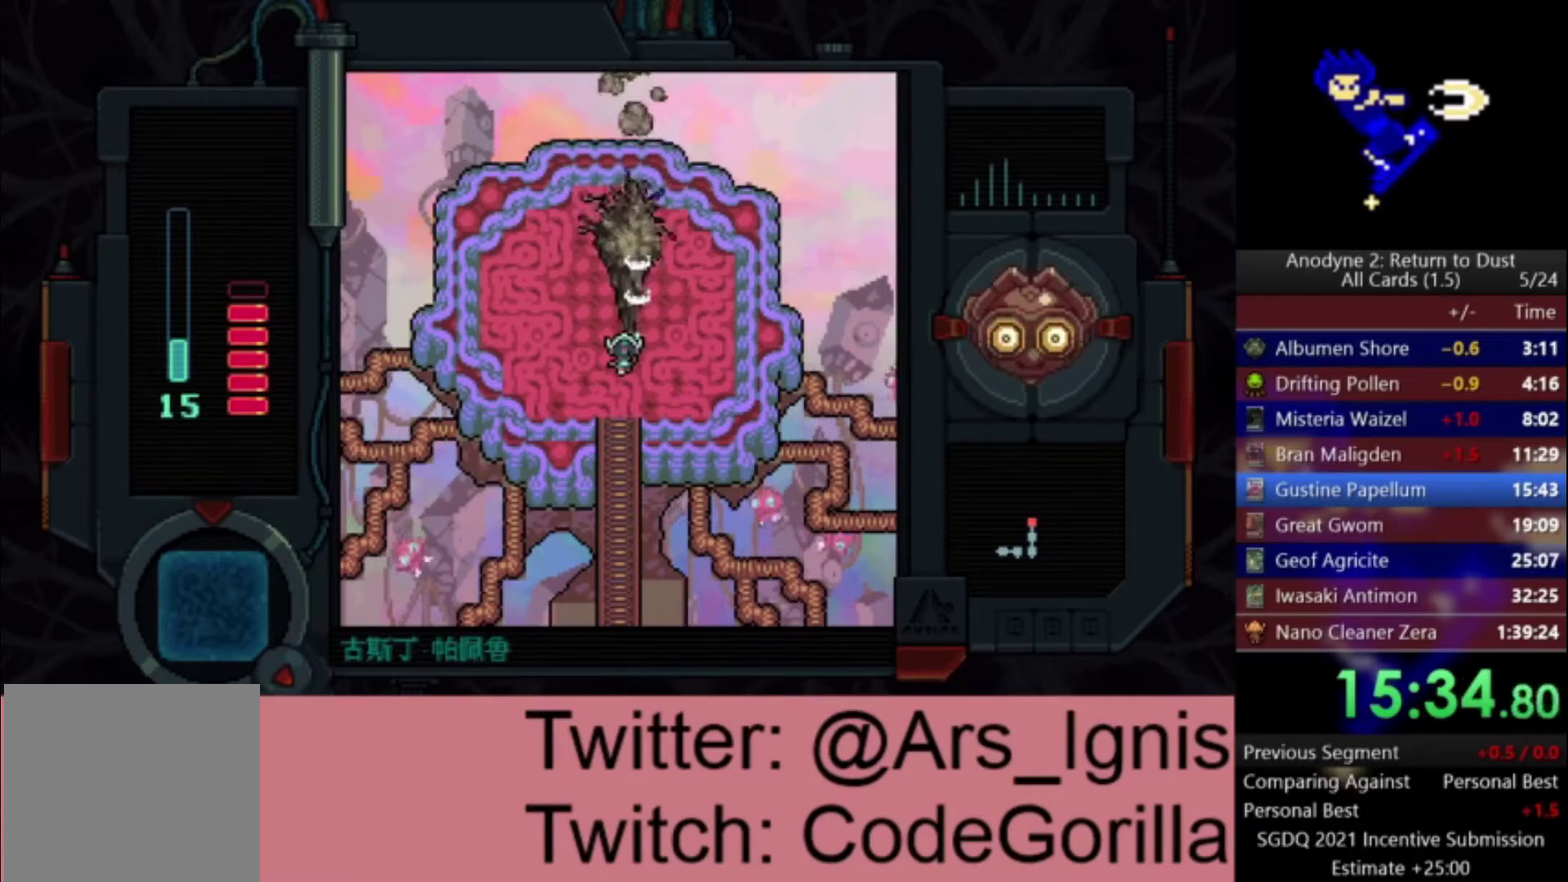
{"buttons": [], "left_stick": "center", "right_stick": "center", "events": [[467, "X", "up"]]}
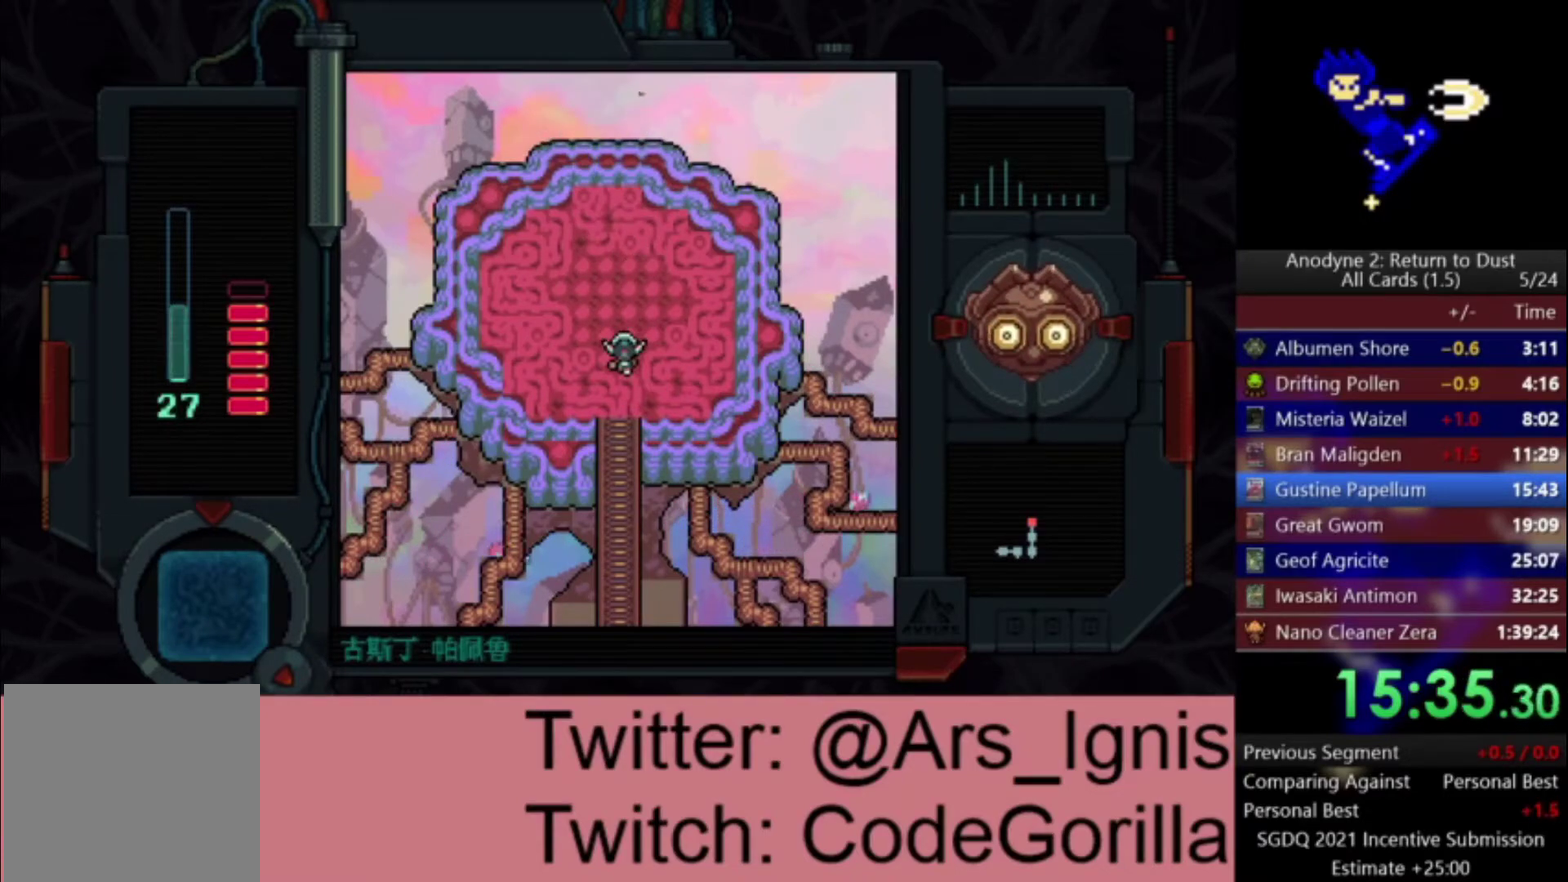
{"buttons": [], "left_stick": "center", "right_stick": "center", "events": []}
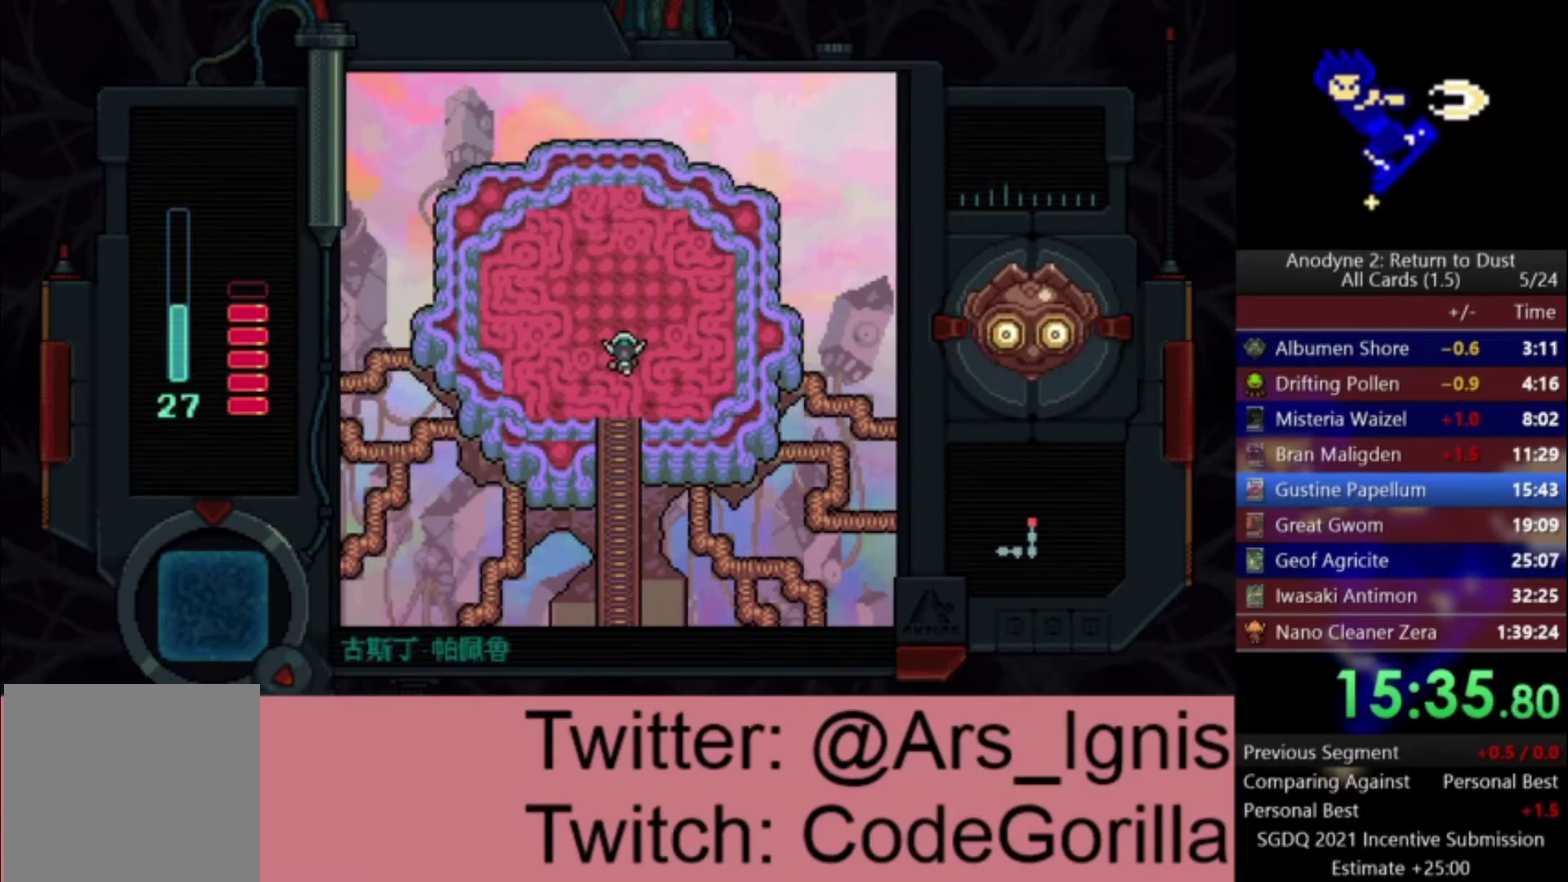
{"buttons": [], "left_stick": "center", "right_stick": "center", "events": []}
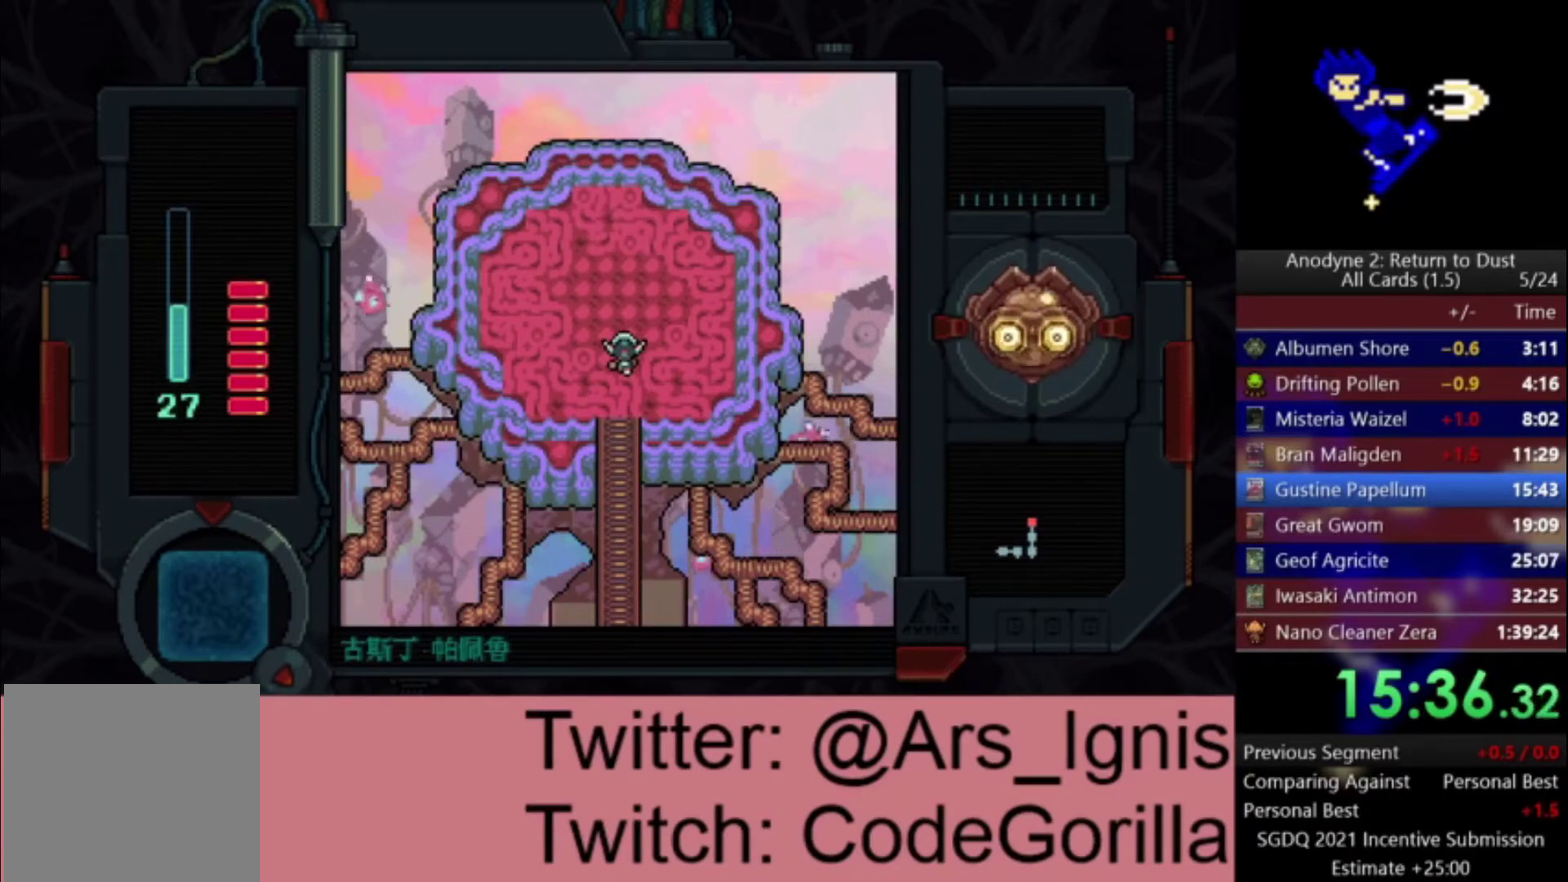
{"buttons": [], "left_stick": "center", "right_stick": "center", "events": []}
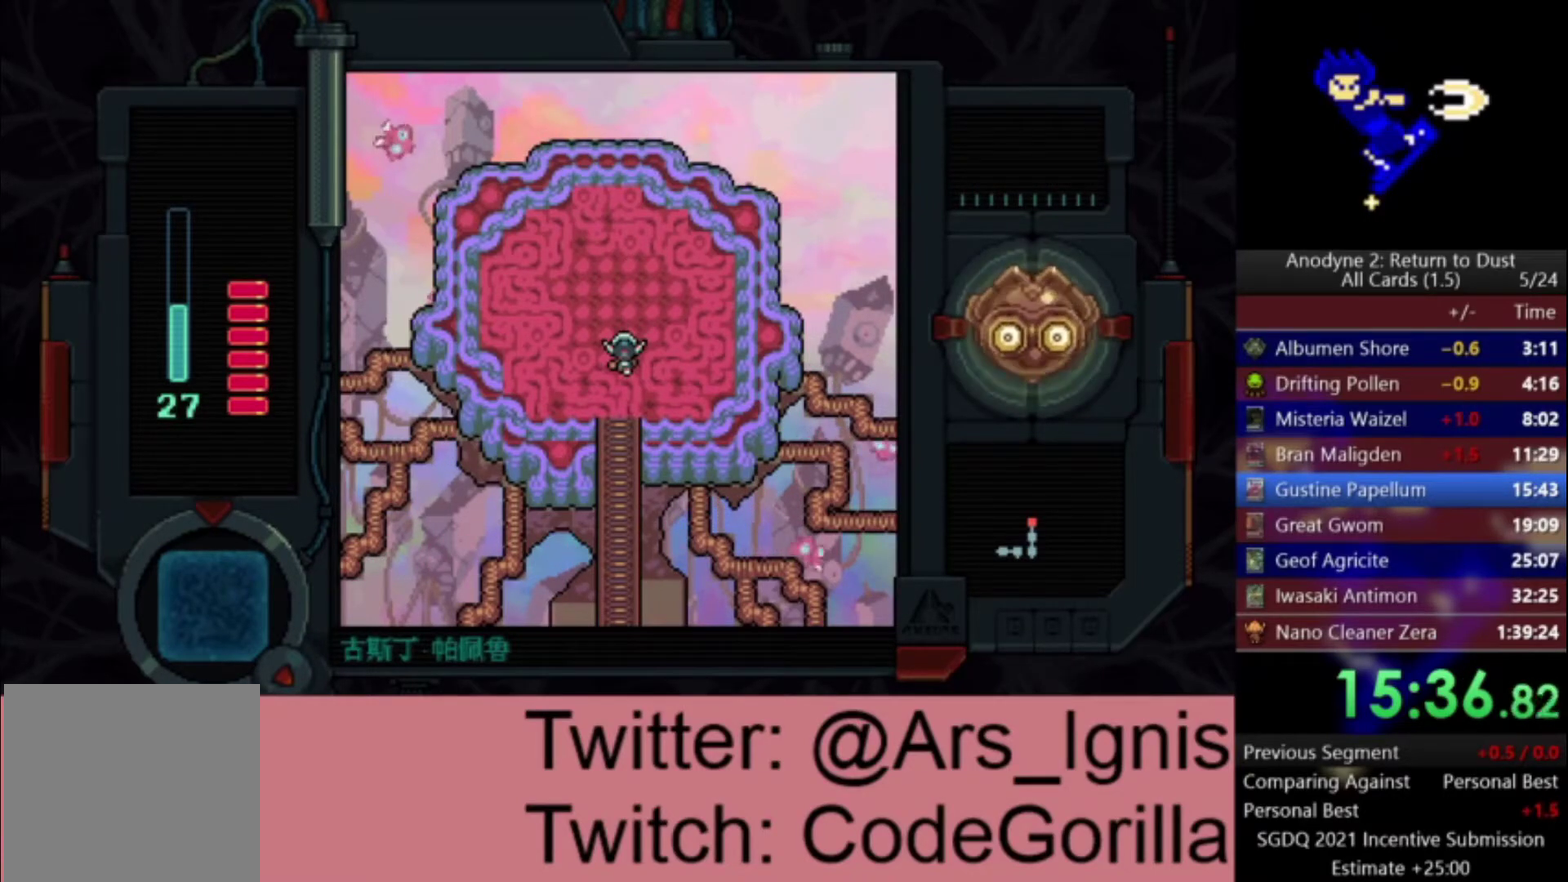
{"buttons": [], "left_stick": "center", "right_stick": "center", "events": []}
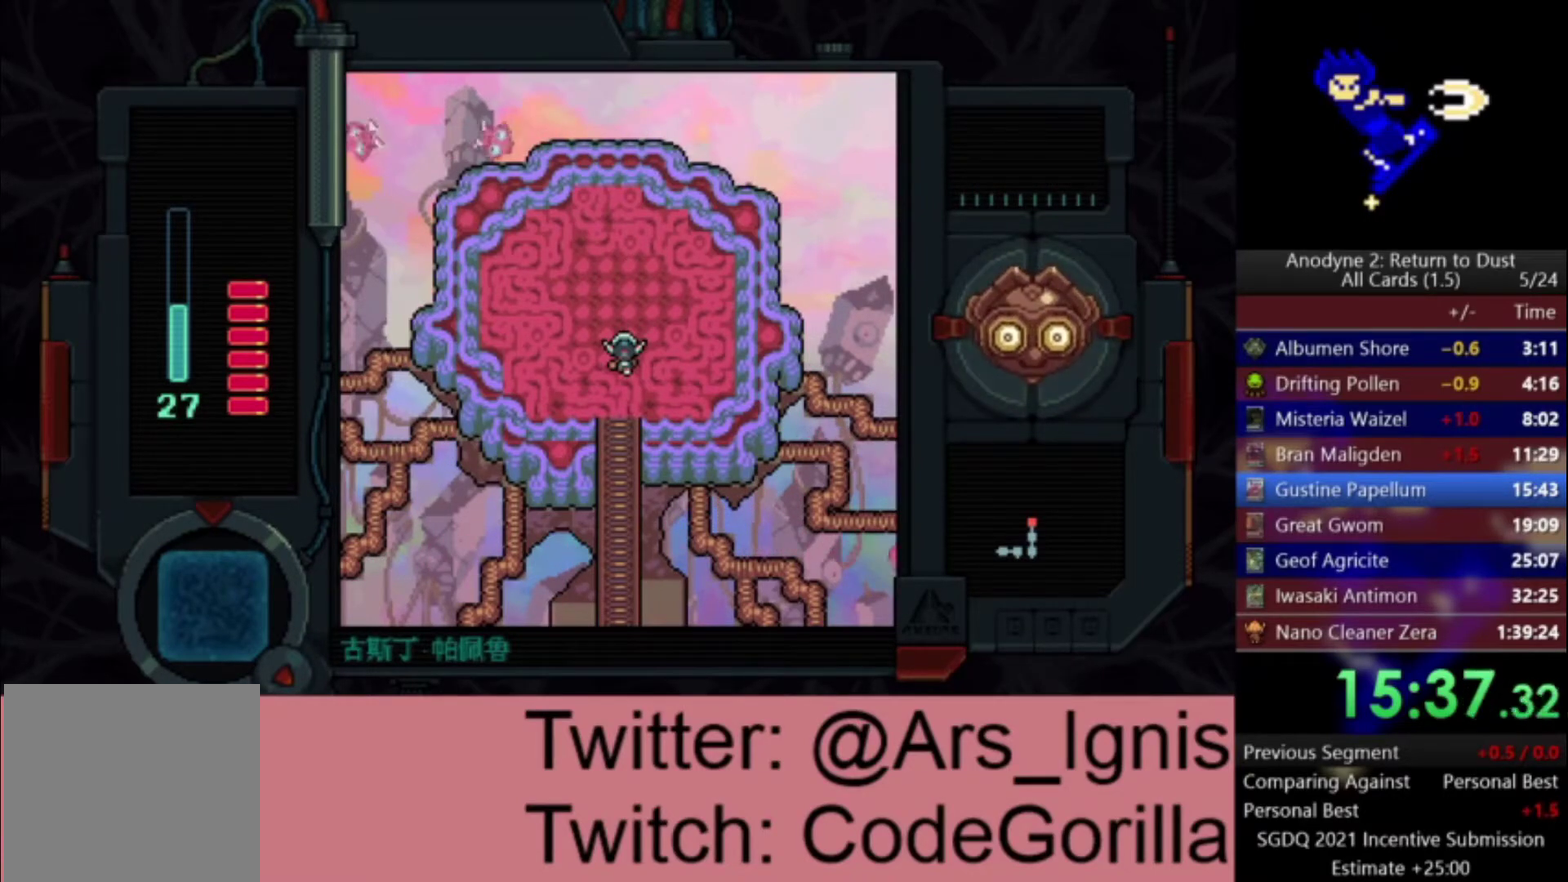
{"buttons": [], "left_stick": "center", "right_stick": "center", "events": []}